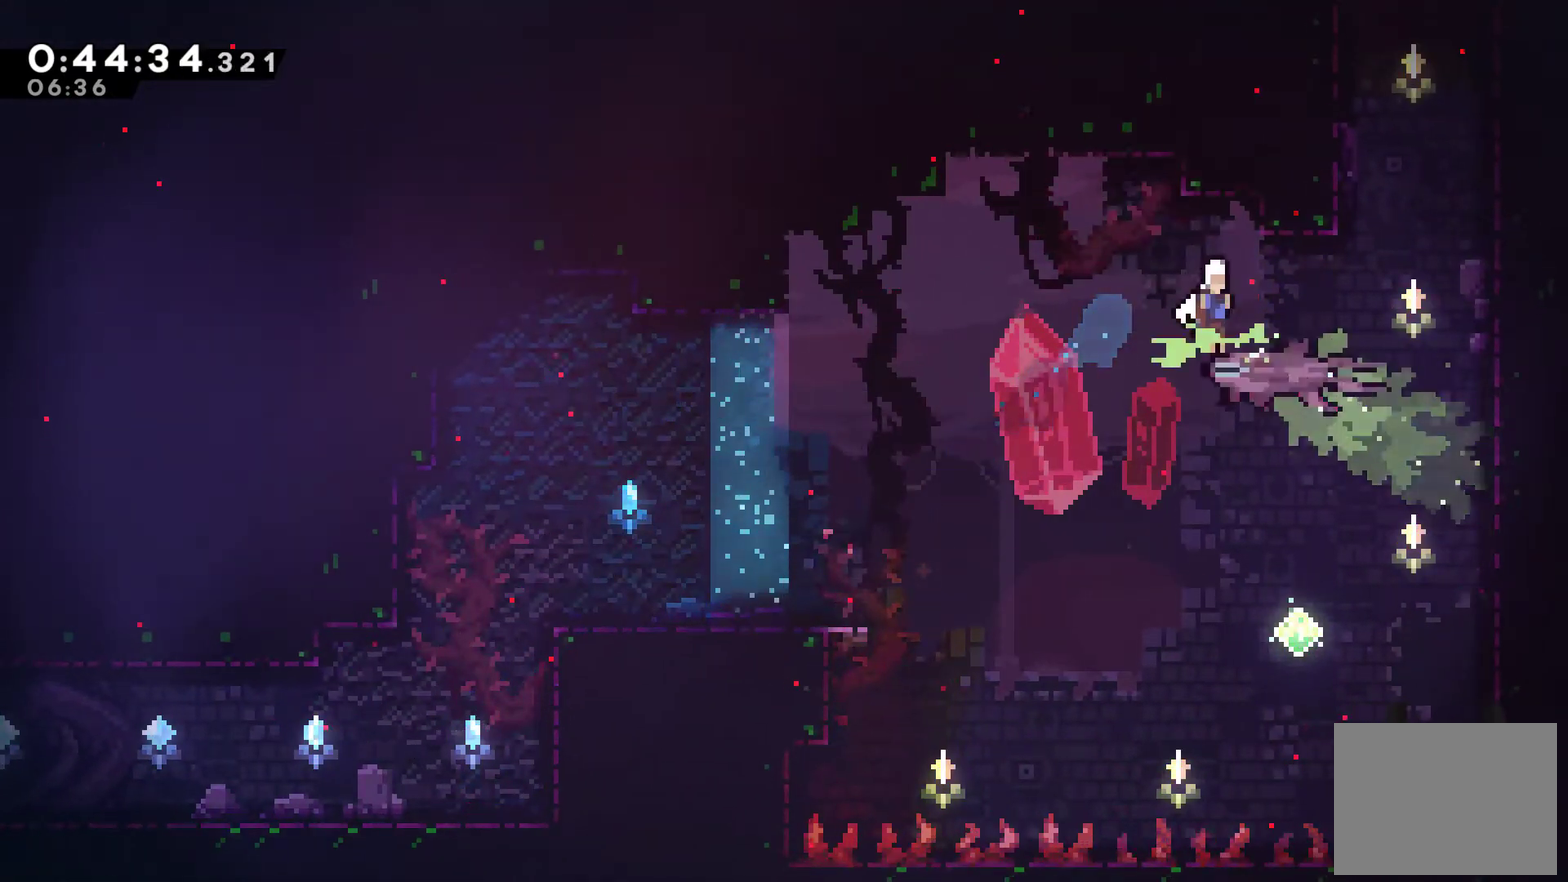
Gameplay with a controller (Xbox layout); each line is a JSON object with the inputs held at the frame after it. "events" lists button and stick changes between this image and that frame as [ms after this image, input, new state], when the widget could be followed in between. Not read: L3 R1 R3.
{"buttons": ["DPAD_RIGHT"], "left_stick": "center", "right_stick": "center", "events": [[133, "DPAD_UP", "up"], [267, "A", "down"], [367, "A", "up"]]}
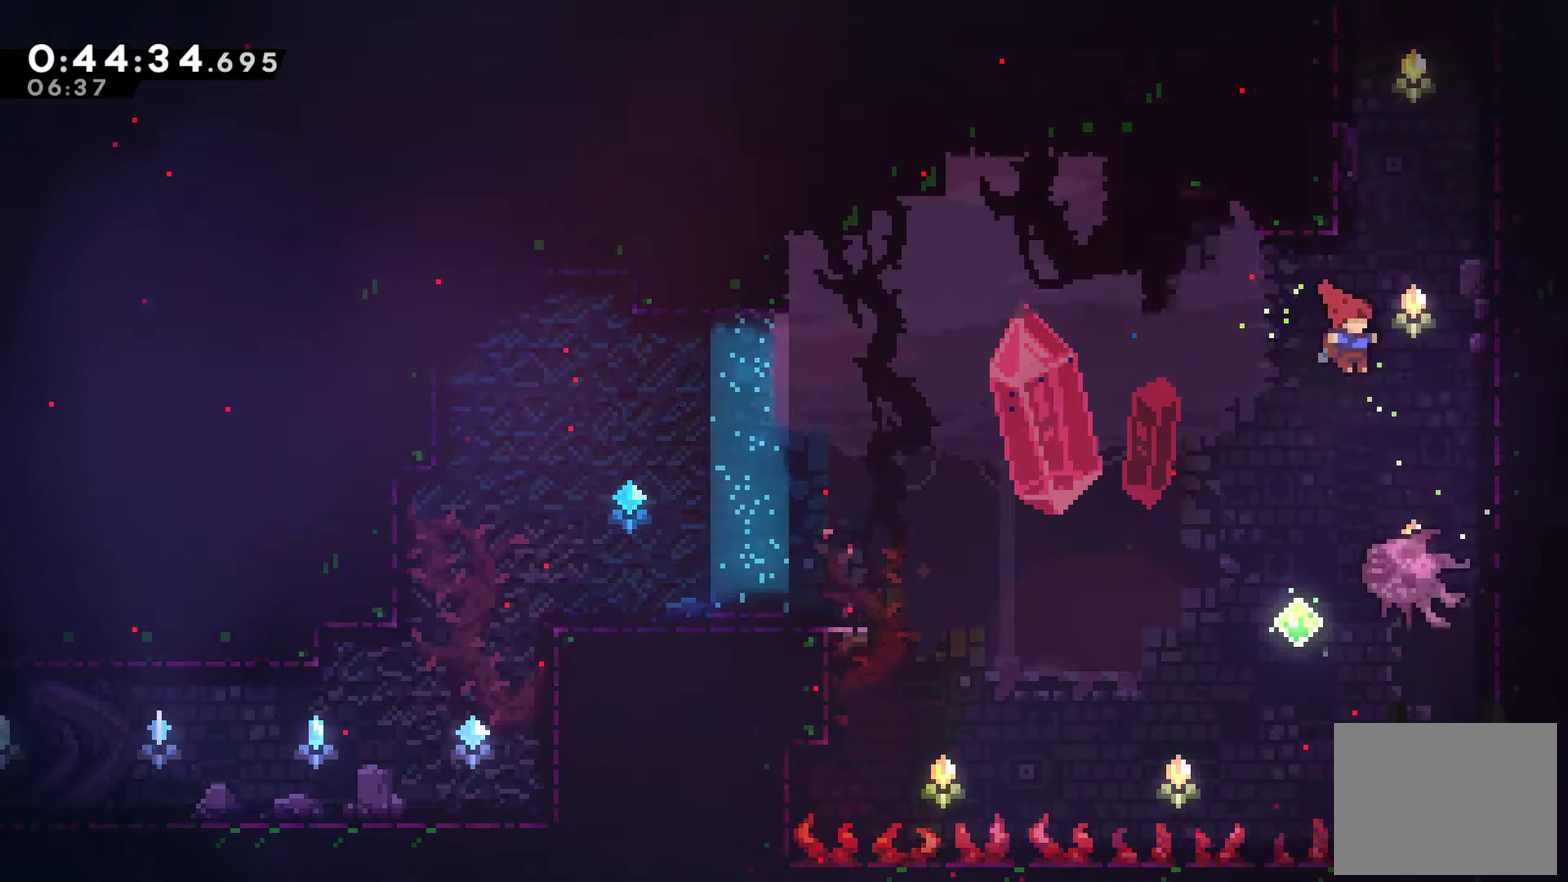
{"buttons": ["DPAD_UP", "DPAD_LEFT"], "left_stick": "center", "right_stick": "center", "events": [[67, "DPAD_UP", "down"], [100, "X", "down"], [200, "X", "up"], [300, "A", "down"], [333, "DPAD_RIGHT", "up"], [367, "DPAD_LEFT", "down"], [500, "A", "up"]]}
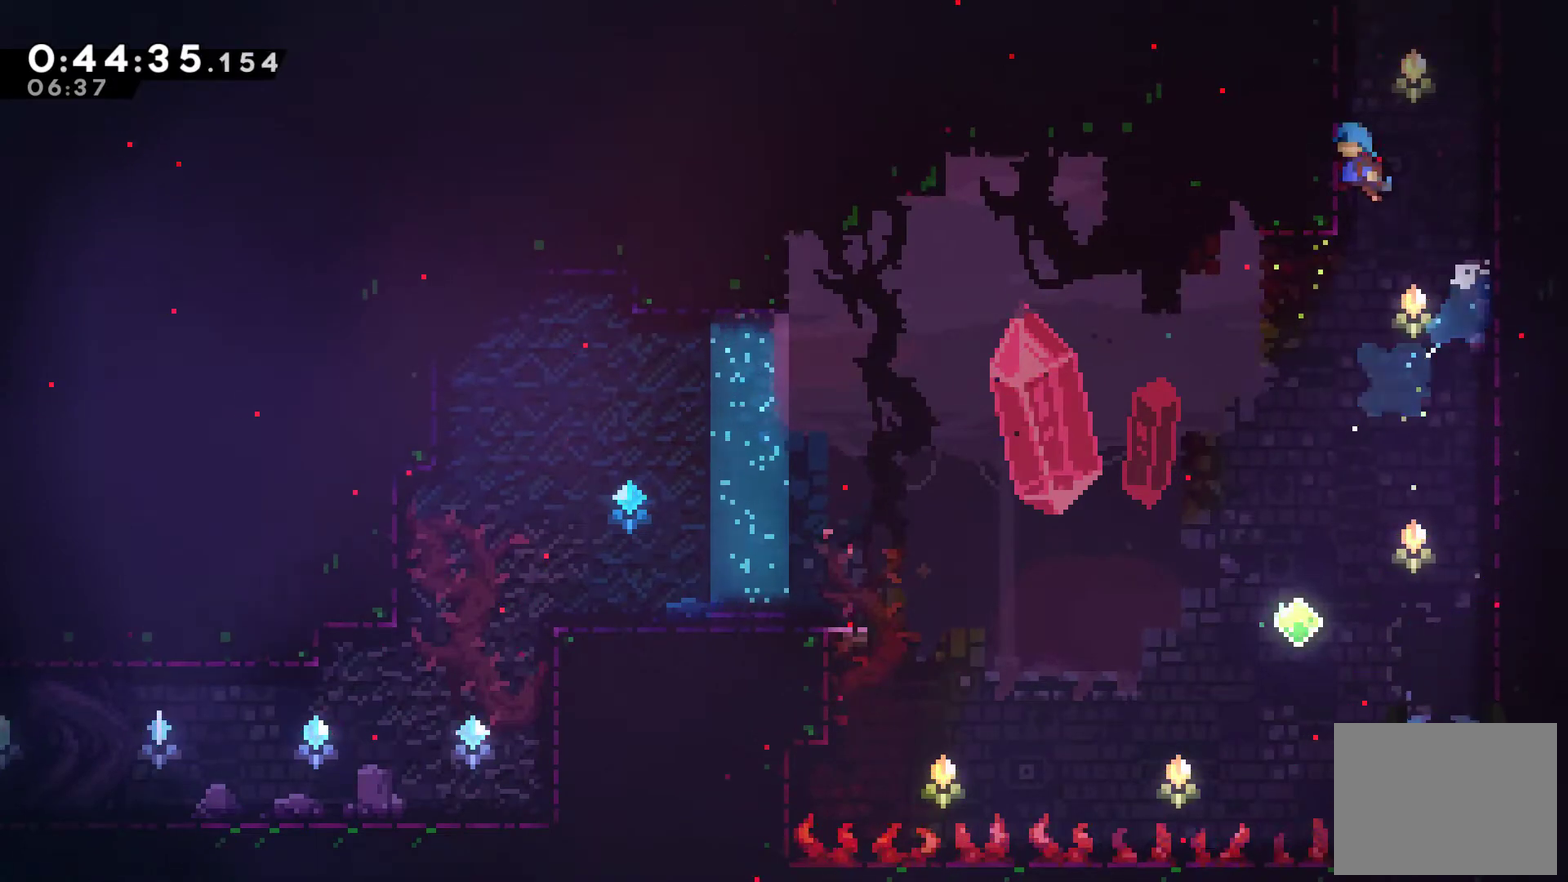
{"buttons": ["A"], "left_stick": "center", "right_stick": "center", "events": [[67, "A", "down"], [100, "DPAD_LEFT", "up"], [133, "DPAD_RIGHT", "down"], [133, "DPAD_UP", "up"], [200, "A", "up"], [267, "A", "down"], [267, "DPAD_UP", "down"], [400, "DPAD_RIGHT", "up"], [400, "DPAD_UP", "up"]]}
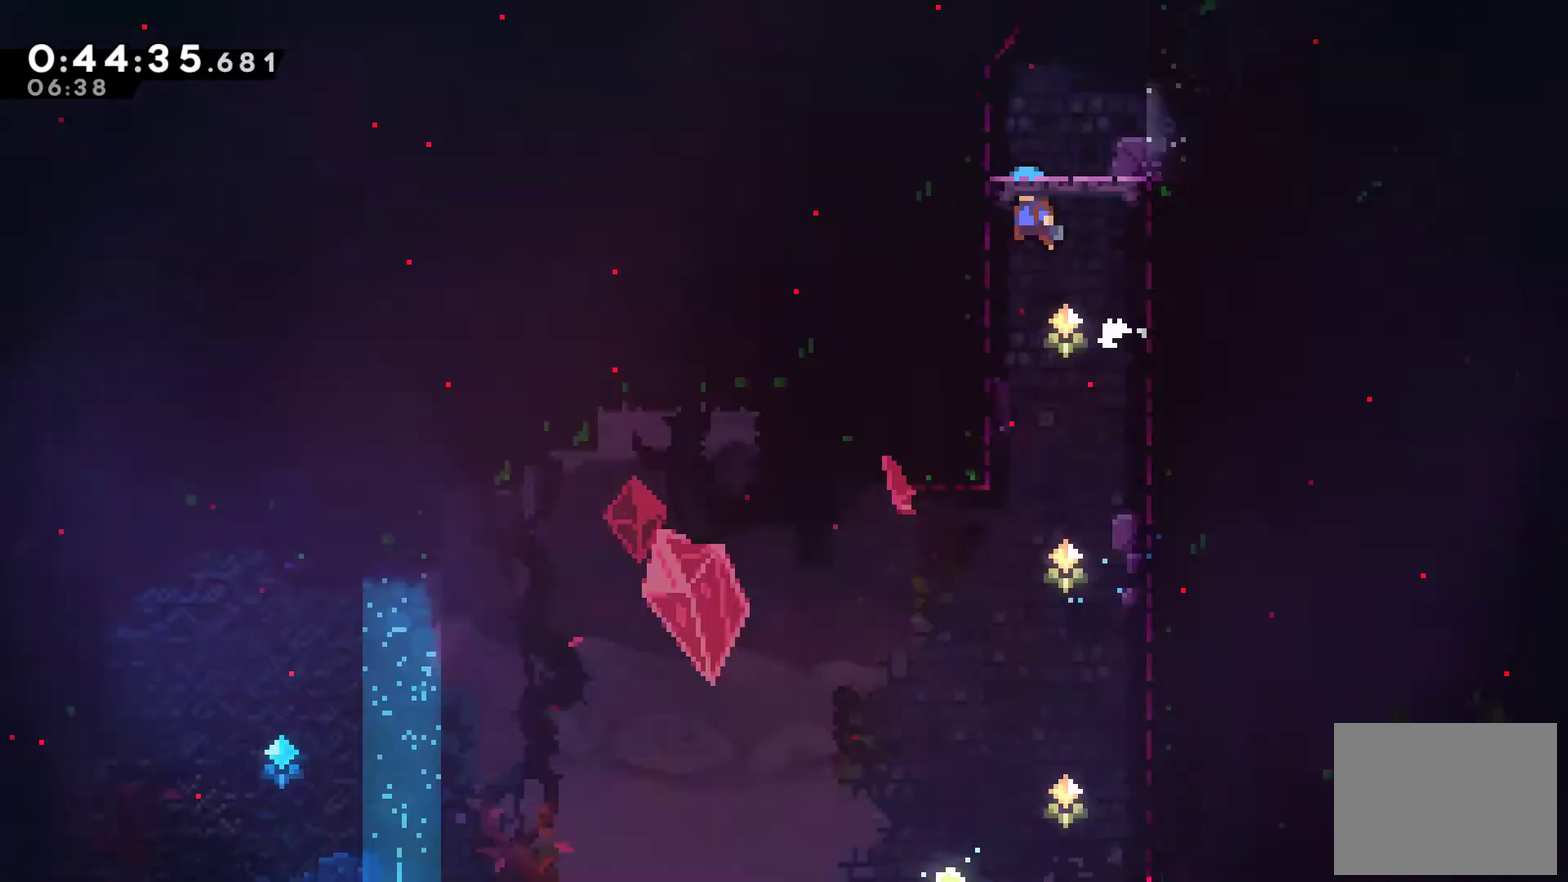
{"buttons": ["A", "DPAD_RIGHT"], "left_stick": "center", "right_stick": "center", "events": [[467, "DPAD_RIGHT", "down"]]}
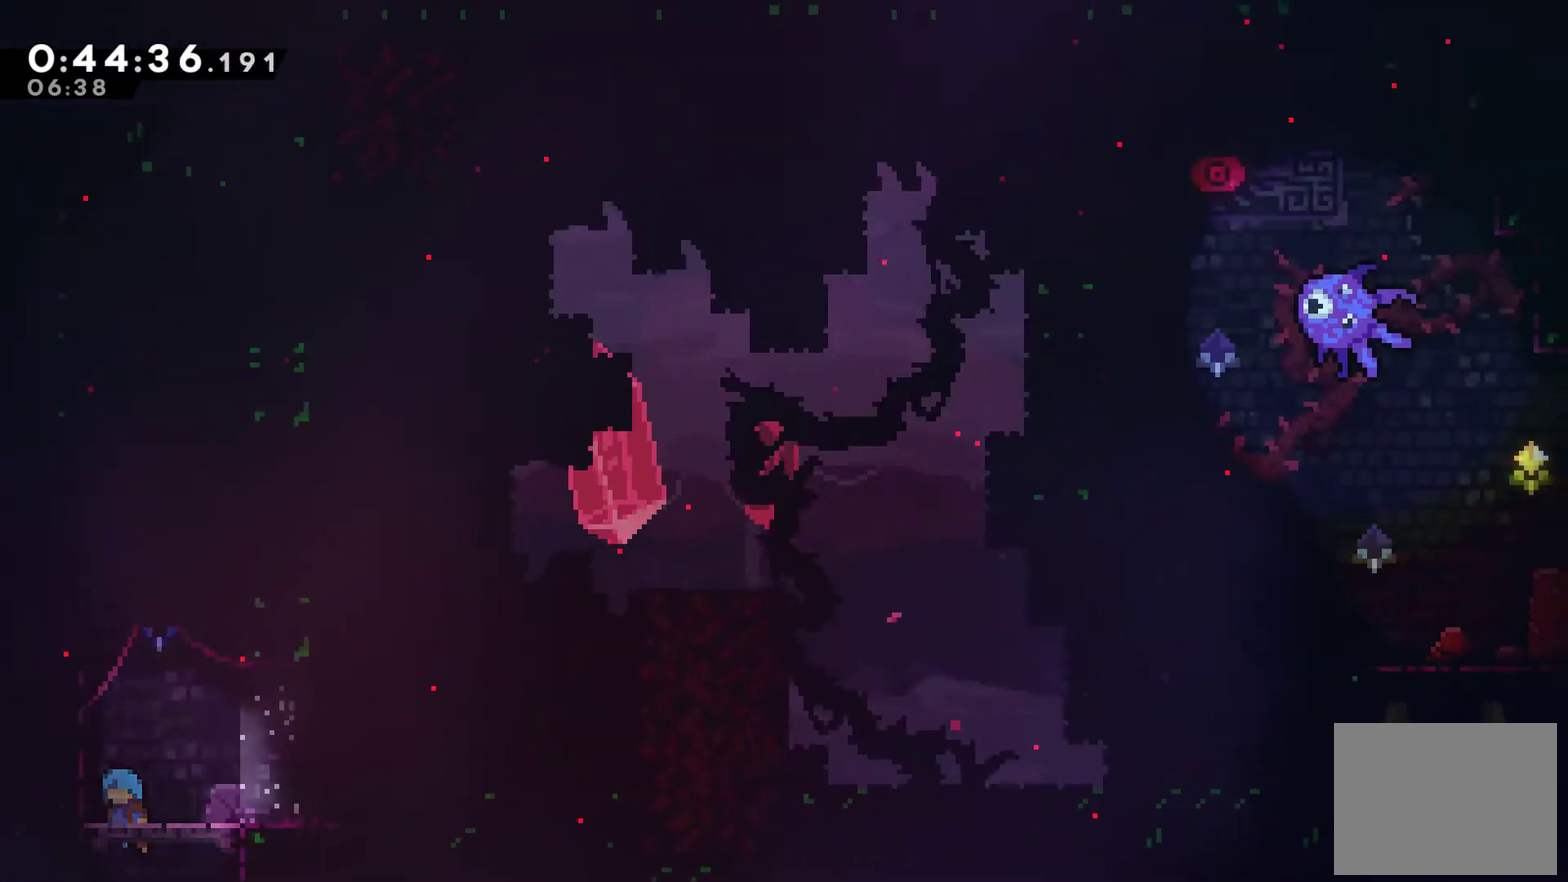
{"buttons": ["DPAD_UP", "DPAD_LEFT"], "left_stick": "center", "right_stick": "center", "events": [[167, "DPAD_UP", "down"], [200, "A", "up"], [200, "DPAD_RIGHT", "up"], [333, "X", "down"], [433, "DPAD_LEFT", "down"], [500, "X", "up"]]}
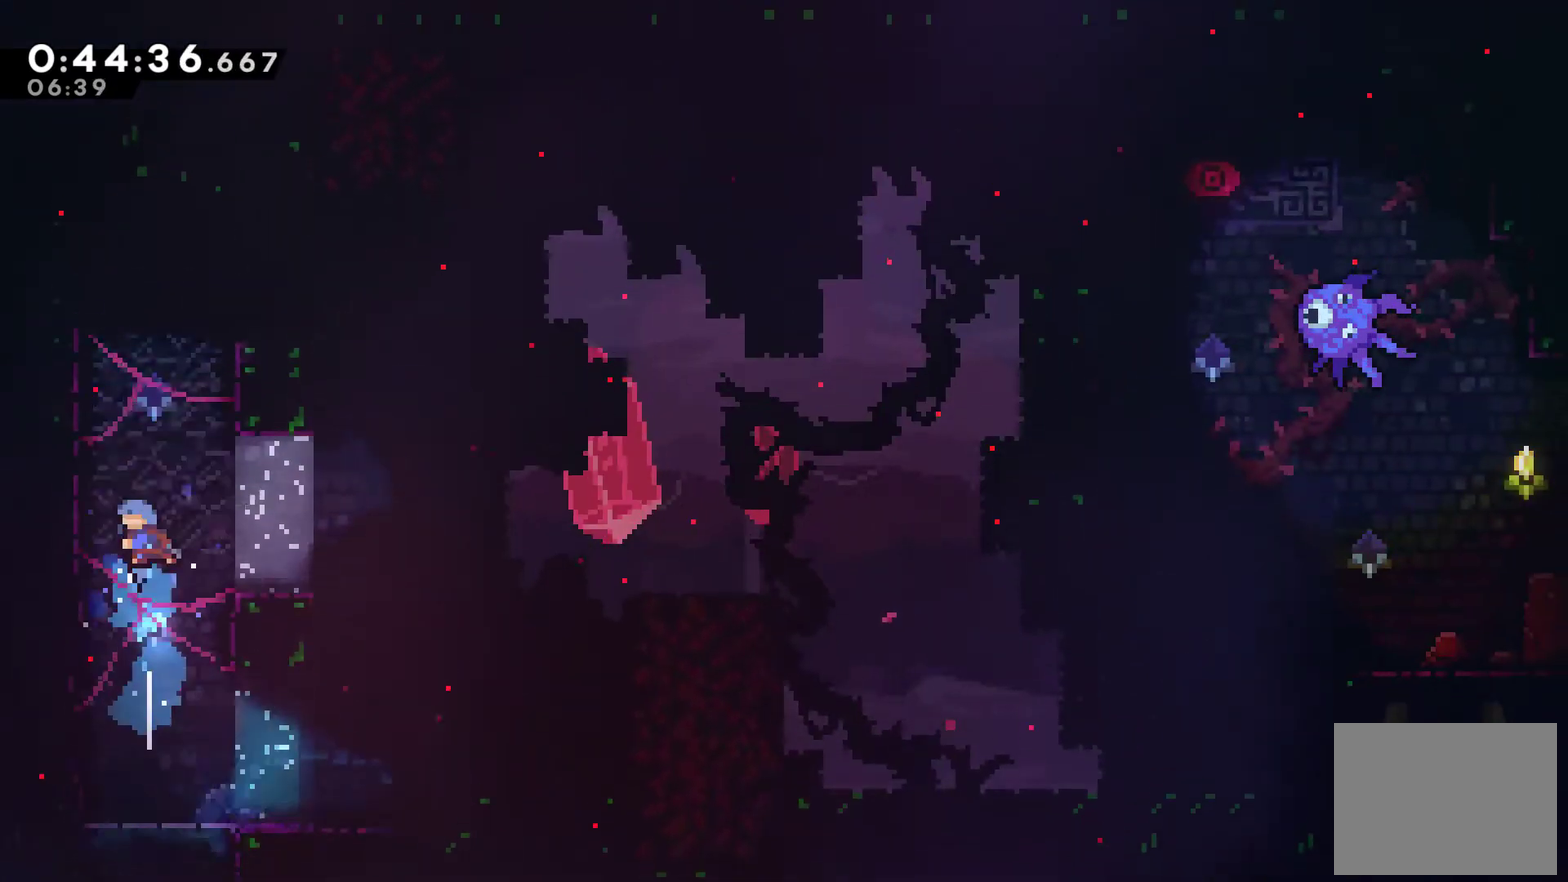
{"buttons": ["A", "R2", "DPAD_RIGHT"], "left_stick": "center", "right_stick": "center", "events": [[200, "R2", "down"], [300, "A", "down"], [300, "DPAD_LEFT", "up"], [400, "DPAD_RIGHT", "down"], [433, "DPAD_UP", "up"]]}
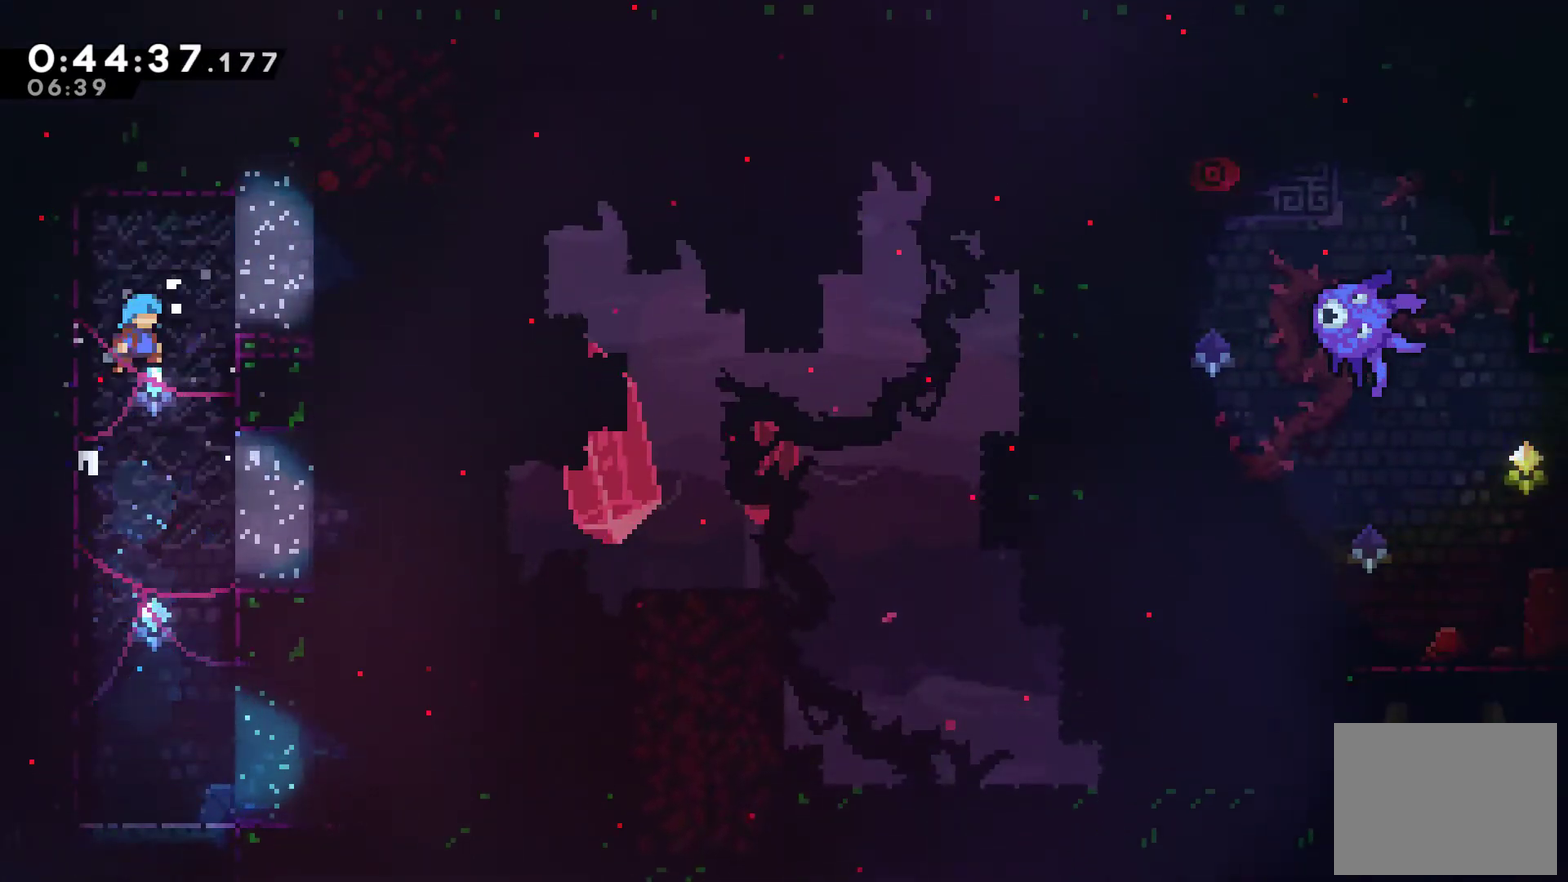
{"buttons": ["R2", "DPAD_RIGHT"], "left_stick": "center", "right_stick": "center", "events": [[133, "A", "up"], [233, "DPAD_UP", "down"], [333, "DPAD_RIGHT", "up"], [433, "DPAD_RIGHT", "down"], [500, "DPAD_UP", "up"]]}
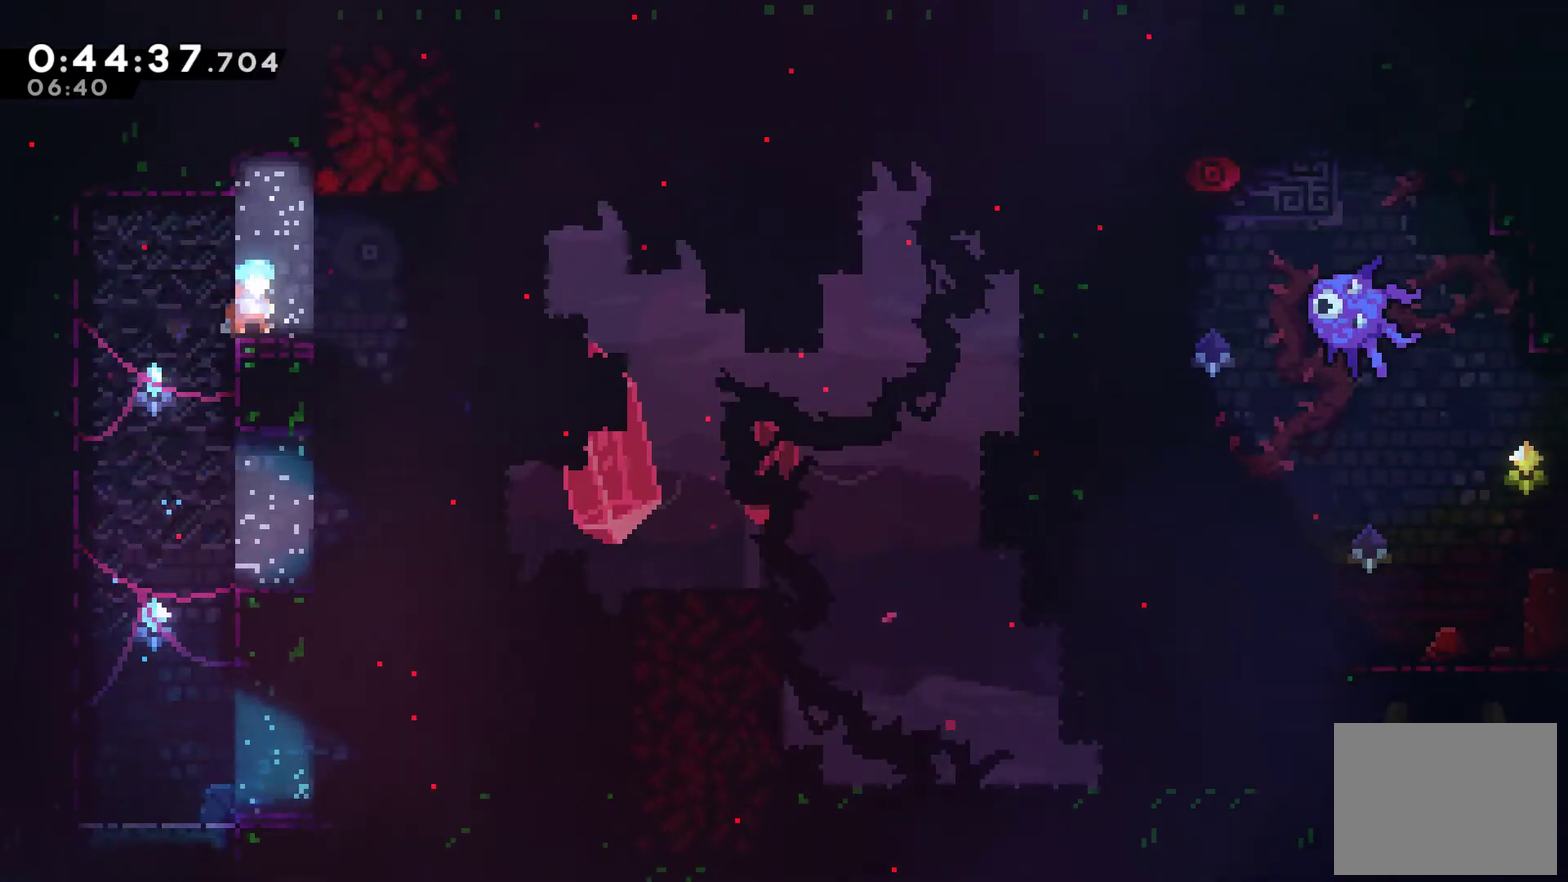
{"buttons": ["DPAD_UP", "DPAD_RIGHT"], "left_stick": "center", "right_stick": "center", "events": [[33, "R2", "up"], [233, "A", "down"], [367, "A", "up"], [500, "DPAD_UP", "down"]]}
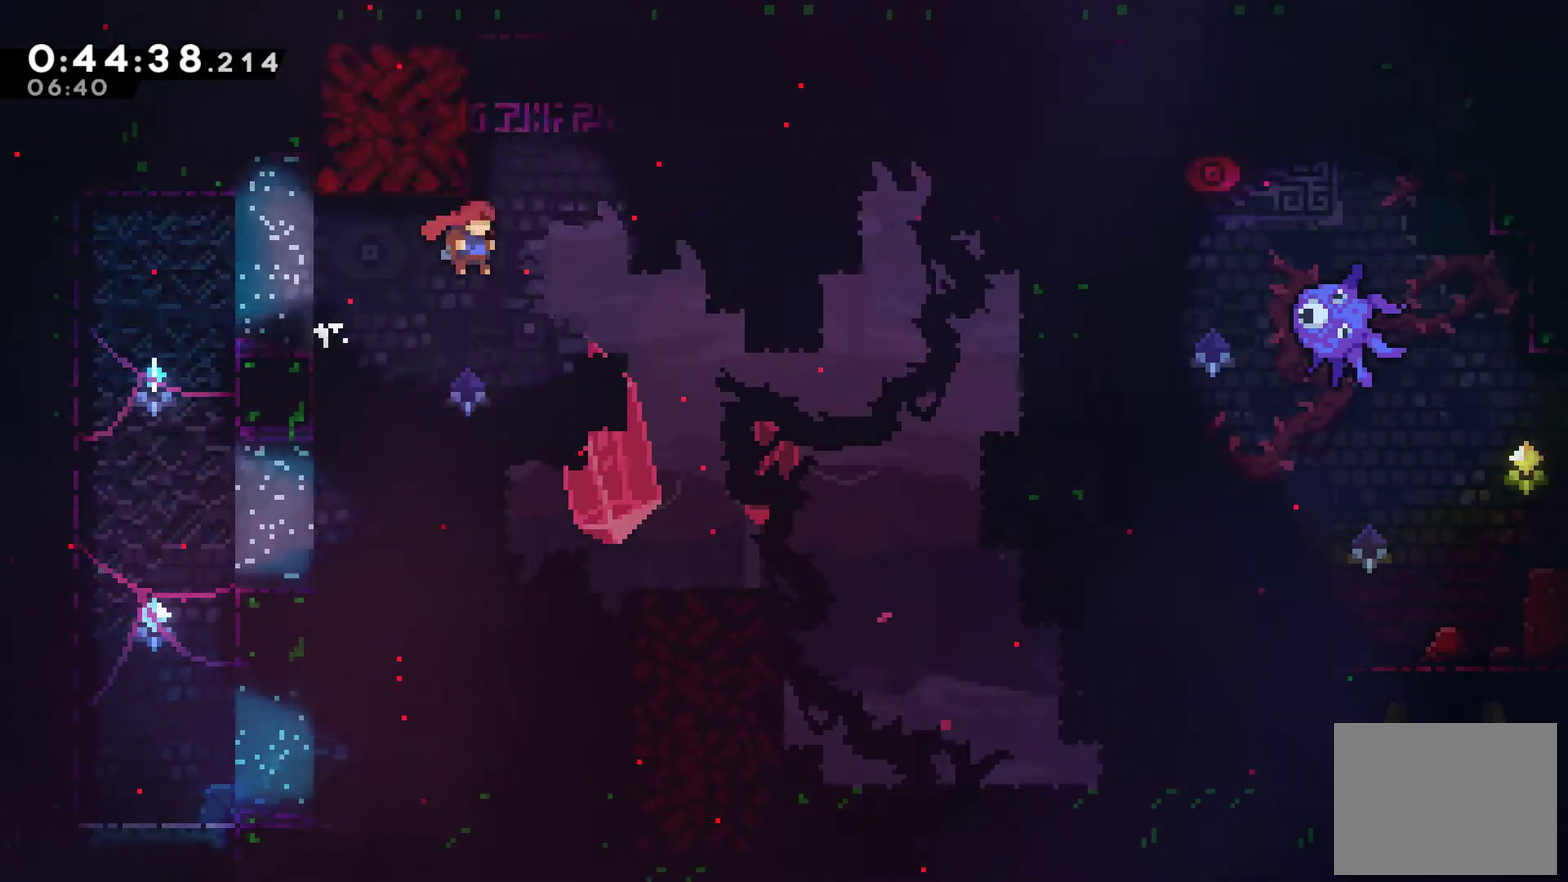
{"buttons": ["R2", "DPAD_DOWN"], "left_stick": "center", "right_stick": "center", "events": [[33, "DPAD_RIGHT", "up"], [233, "DPAD_LEFT", "down"], [233, "R2", "down"], [267, "DPAD_UP", "up"], [367, "DPAD_LEFT", "up"], [500, "DPAD_DOWN", "down"]]}
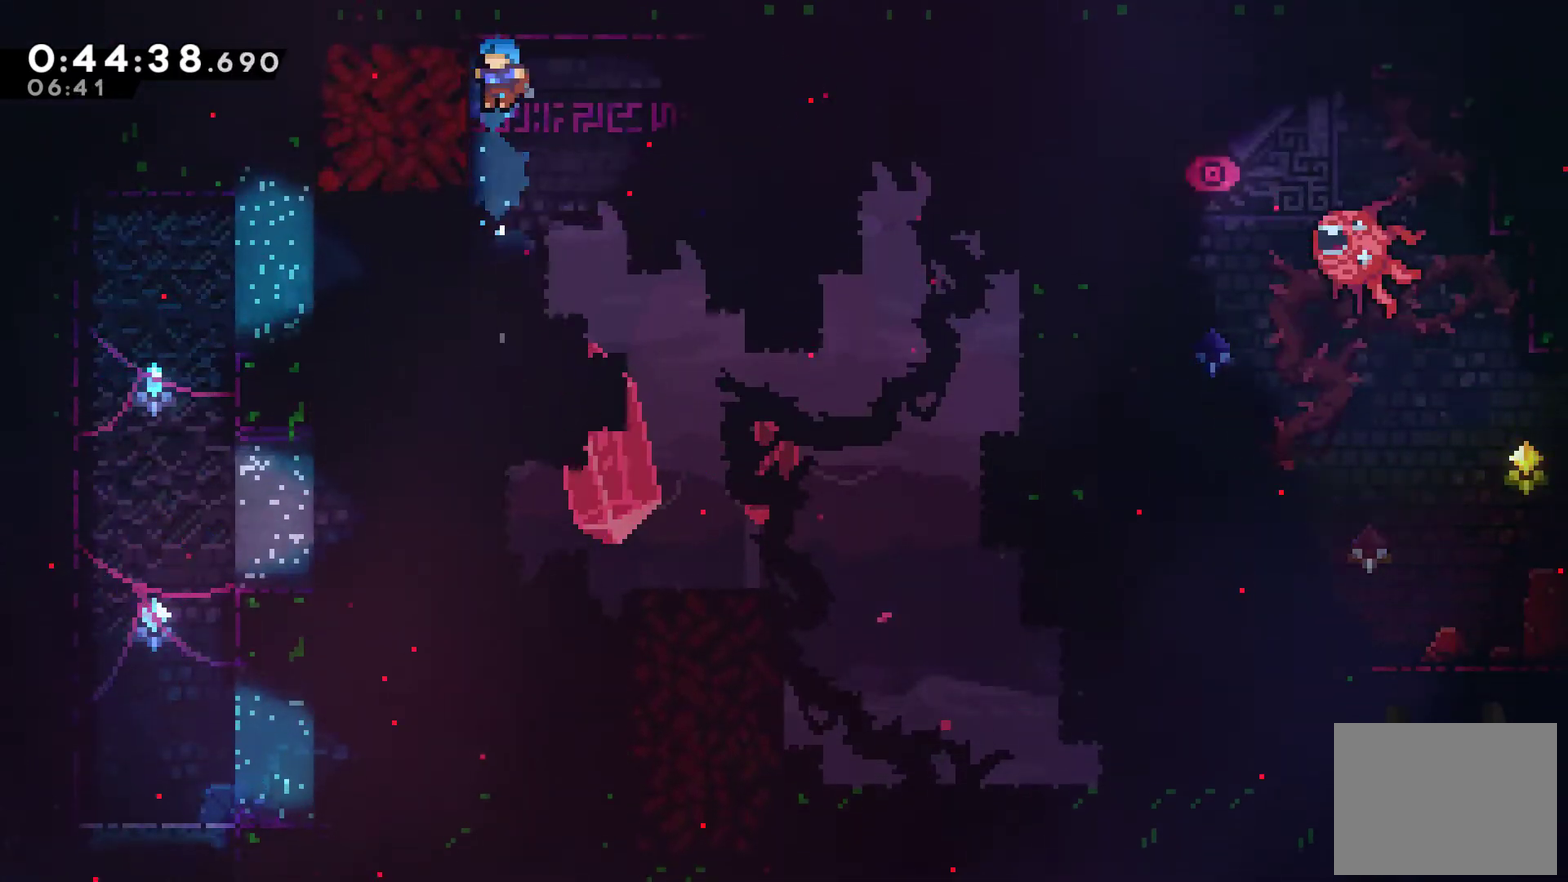
{"buttons": [], "left_stick": "center", "right_stick": "center", "events": [[133, "DPAD_DOWN", "up"], [467, "R2", "up"]]}
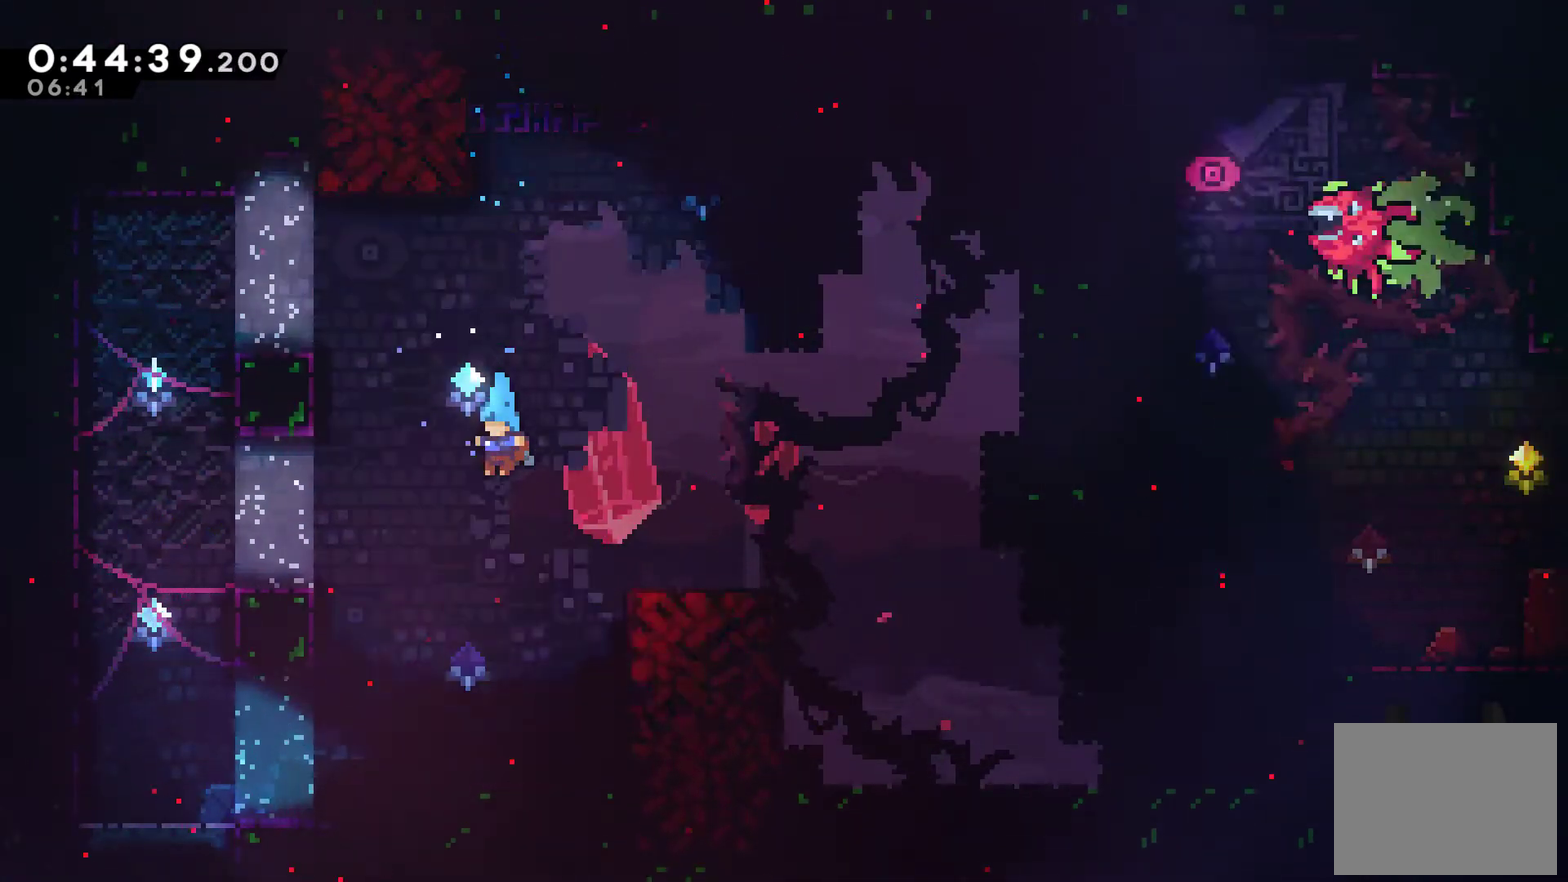
{"buttons": ["DPAD_LEFT"], "left_stick": "center", "right_stick": "center", "events": [[433, "DPAD_LEFT", "down"]]}
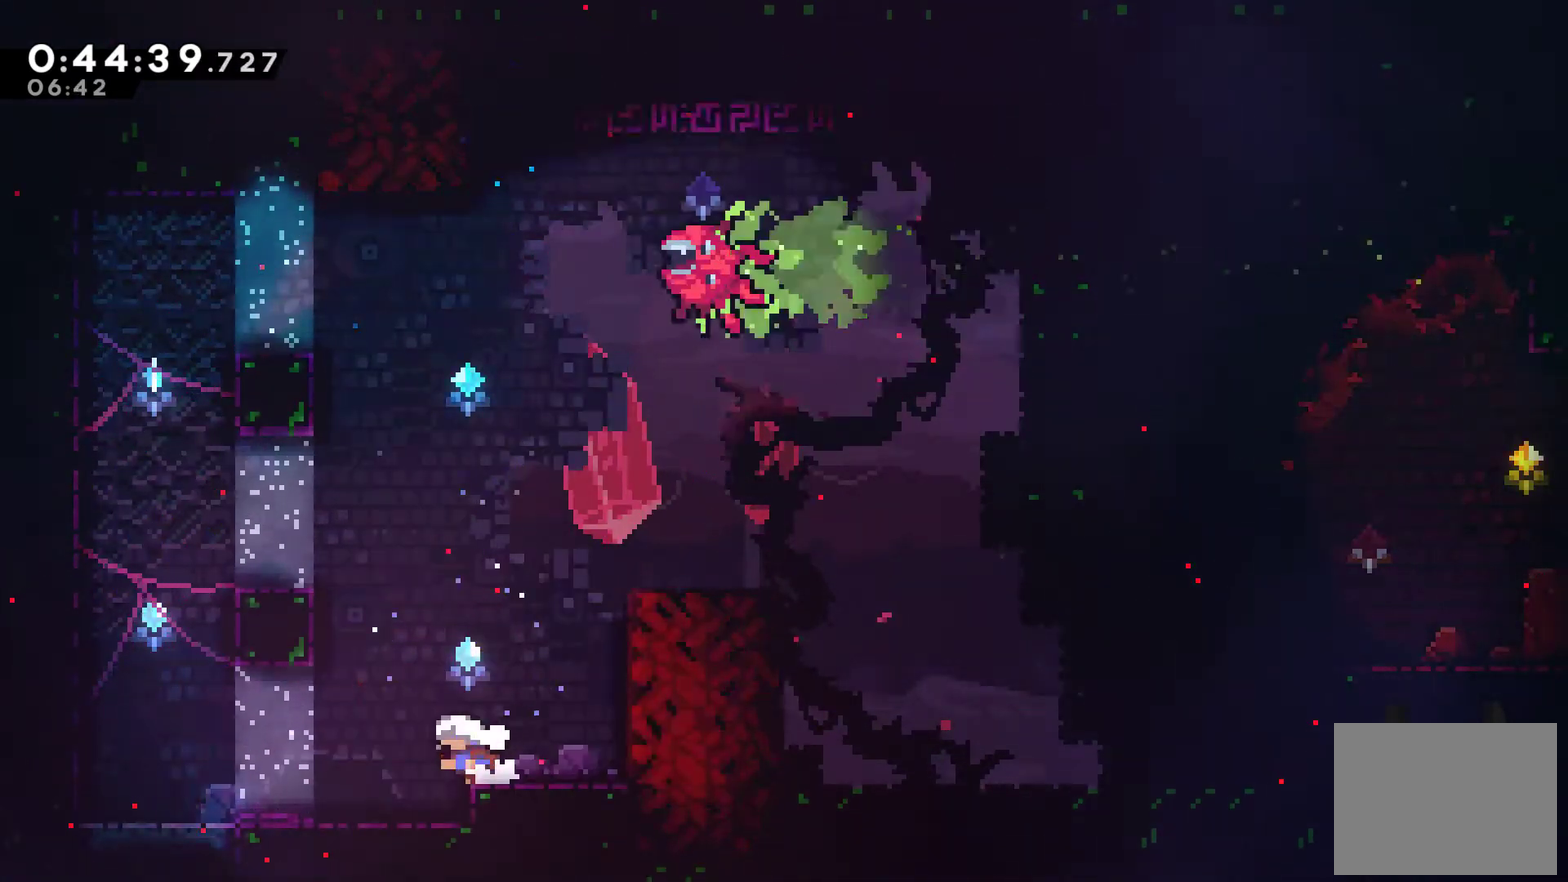
{"buttons": ["A", "DPAD_LEFT"], "left_stick": "center", "right_stick": "center", "events": [[500, "A", "down"]]}
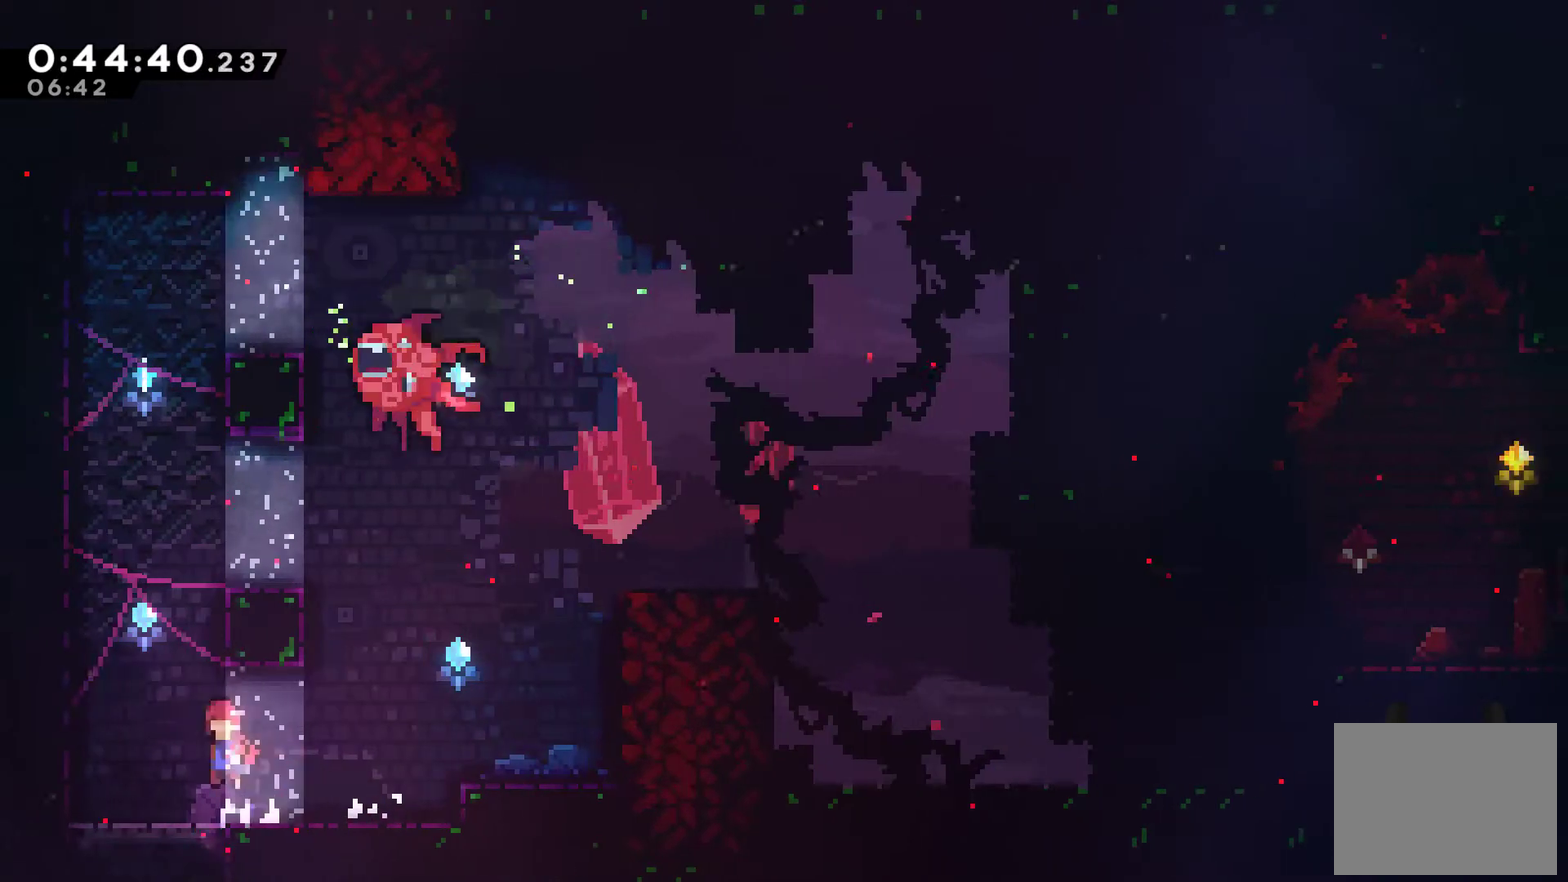
{"buttons": ["R2", "DPAD_UP", "DPAD_LEFT"], "left_stick": "center", "right_stick": "center", "events": [[100, "DPAD_UP", "down"], [200, "A", "up"], [267, "DPAD_LEFT", "up"], [267, "X", "down"], [400, "R2", "down"], [400, "X", "up"], [433, "DPAD_LEFT", "down"]]}
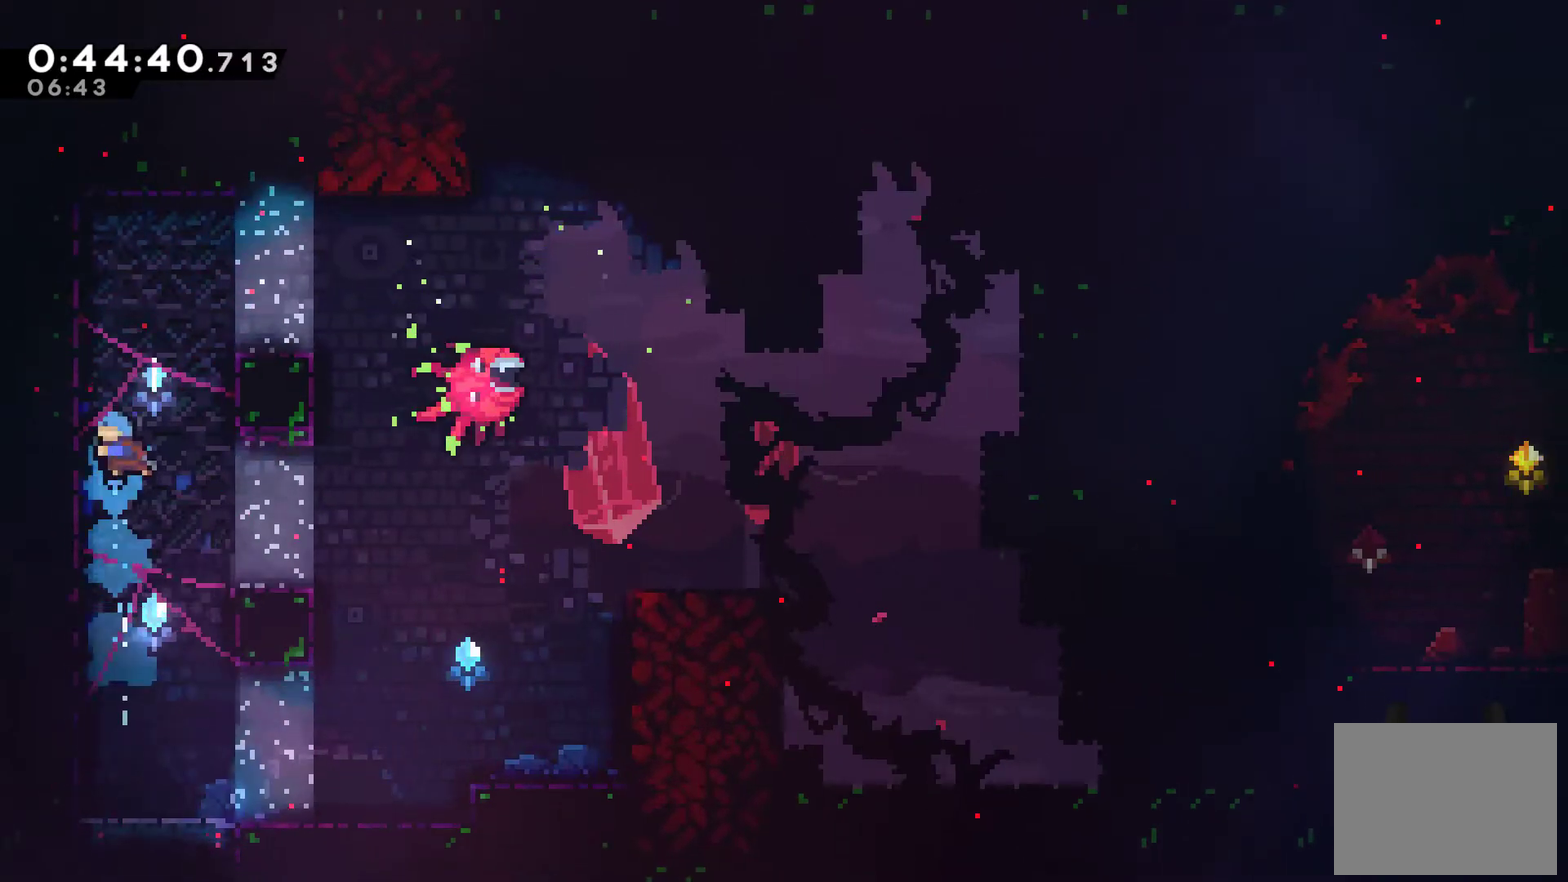
{"buttons": ["A", "R2", "DPAD_RIGHT"], "left_stick": "center", "right_stick": "center", "events": [[300, "DPAD_LEFT", "up"], [333, "DPAD_RIGHT", "down"], [367, "A", "down"], [433, "DPAD_UP", "up"]]}
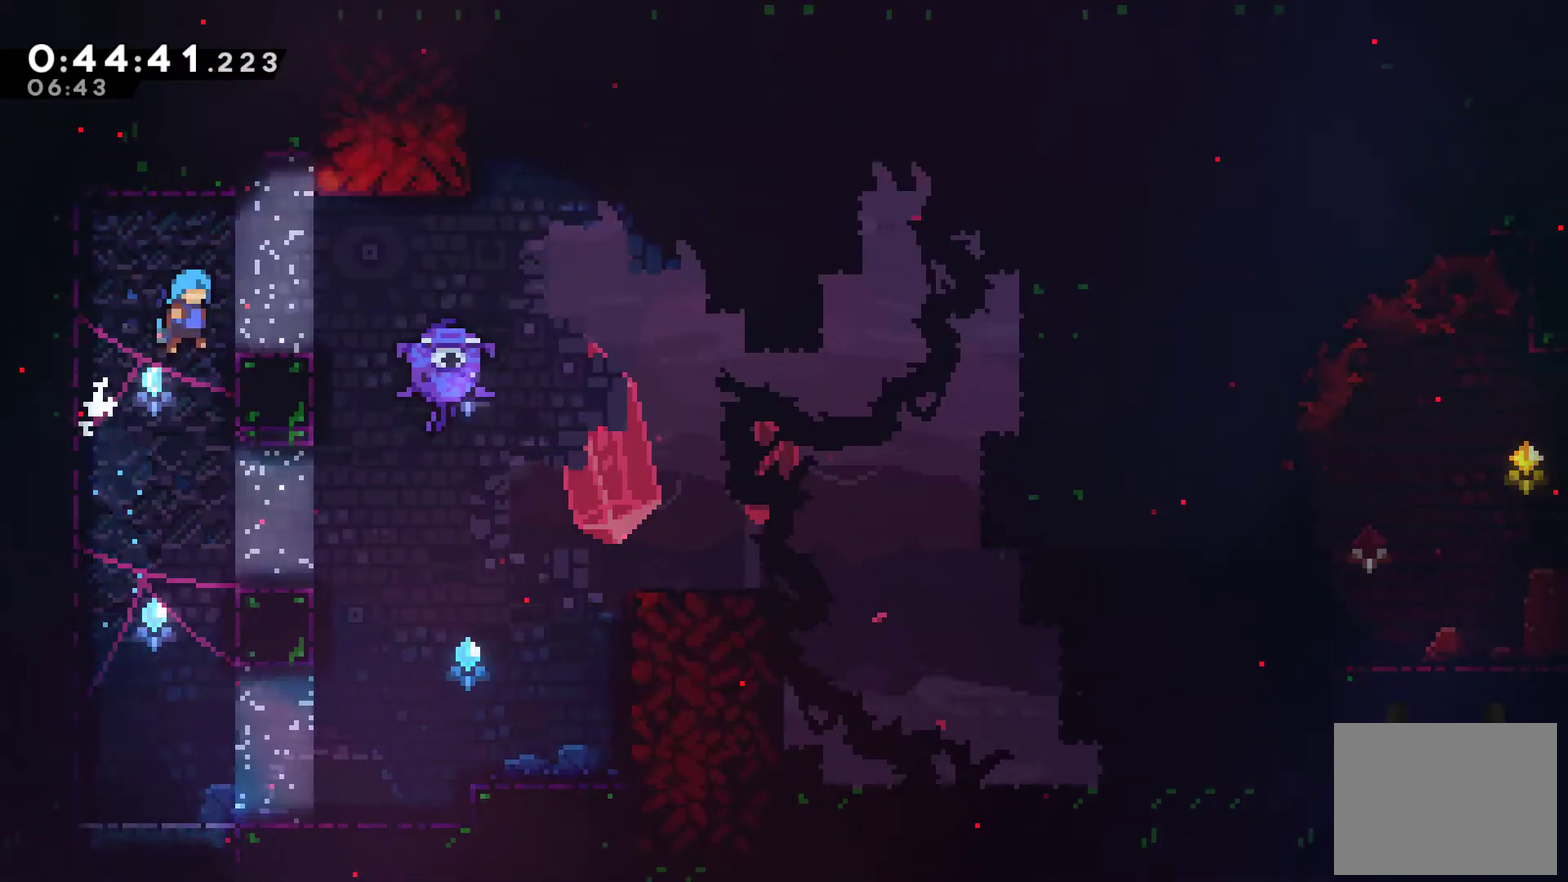
{"buttons": [], "left_stick": "center", "right_stick": "center", "events": [[67, "A", "up"], [100, "R2", "up"], [133, "DPAD_RIGHT", "up"]]}
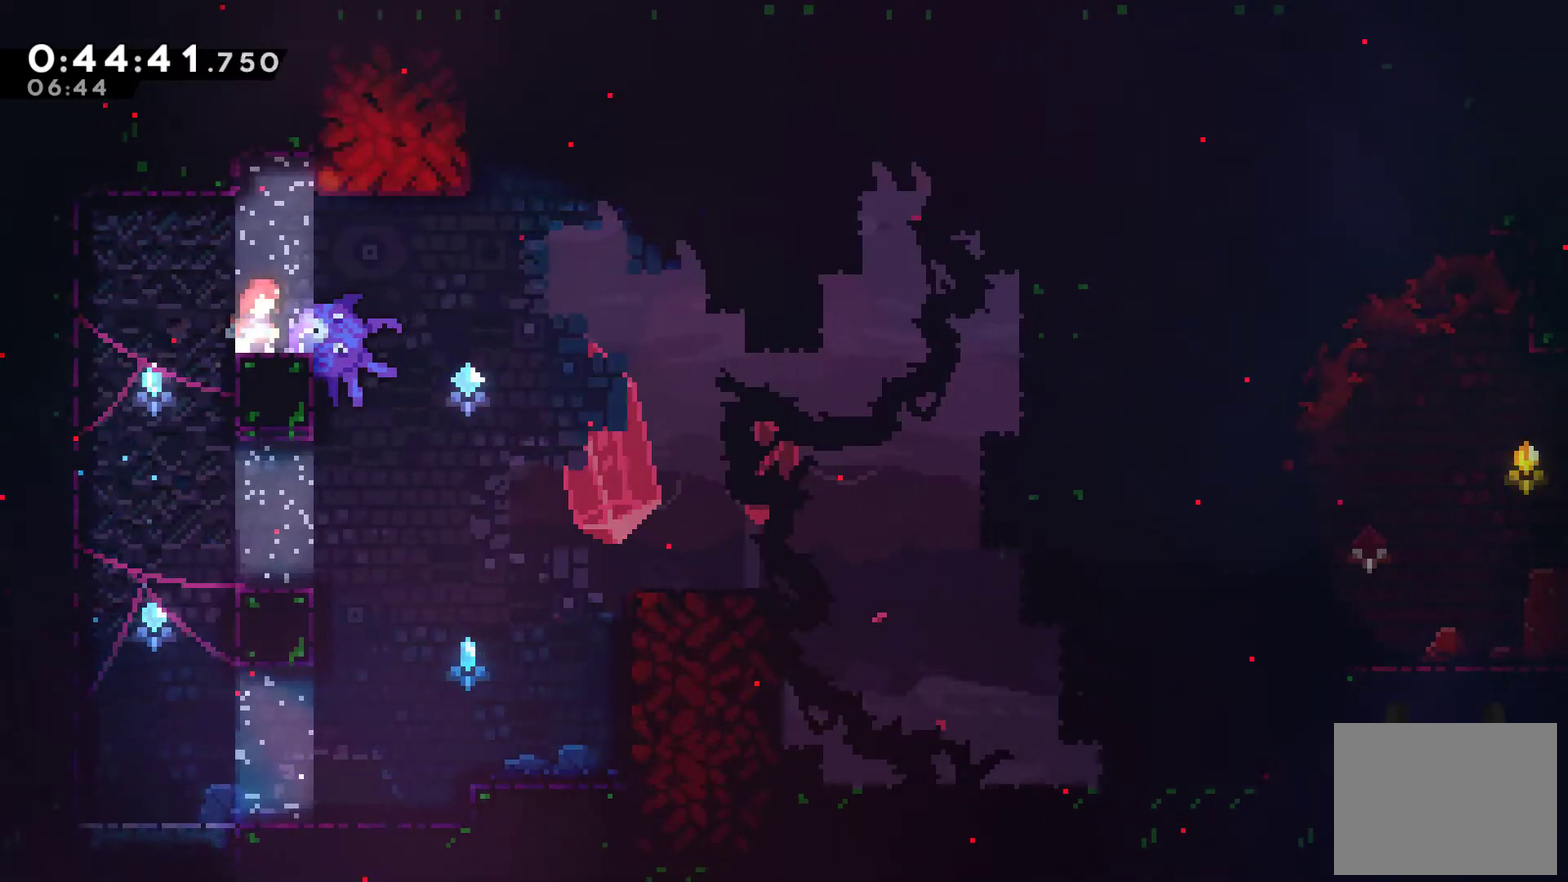
{"buttons": [], "left_stick": "center", "right_stick": "center", "events": []}
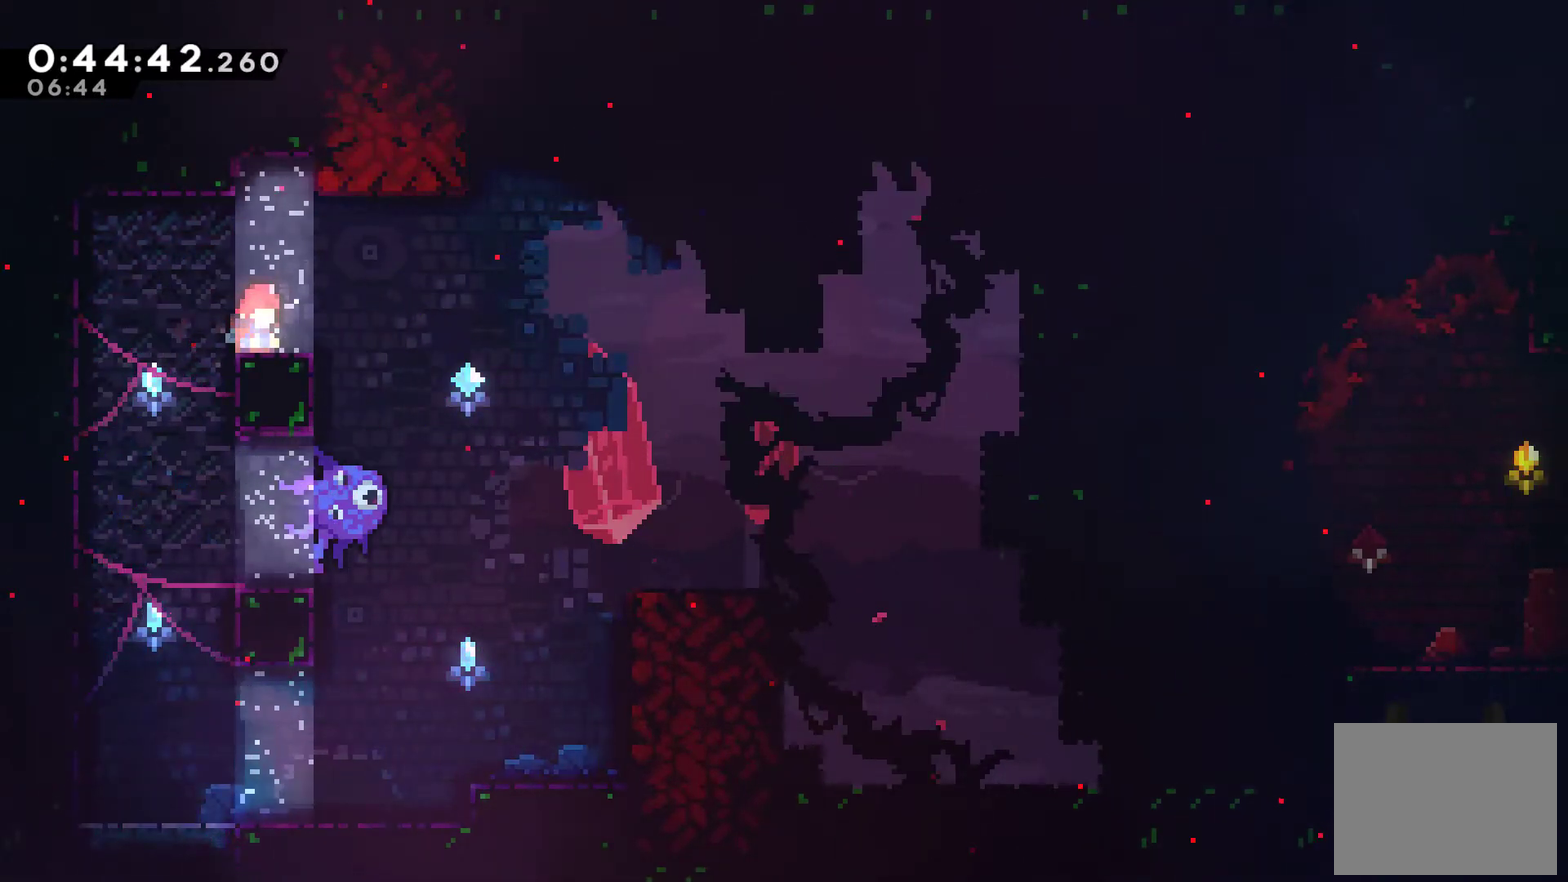
{"buttons": ["A", "DPAD_RIGHT"], "left_stick": "center", "right_stick": "center", "events": [[400, "DPAD_RIGHT", "down"], [500, "A", "down"]]}
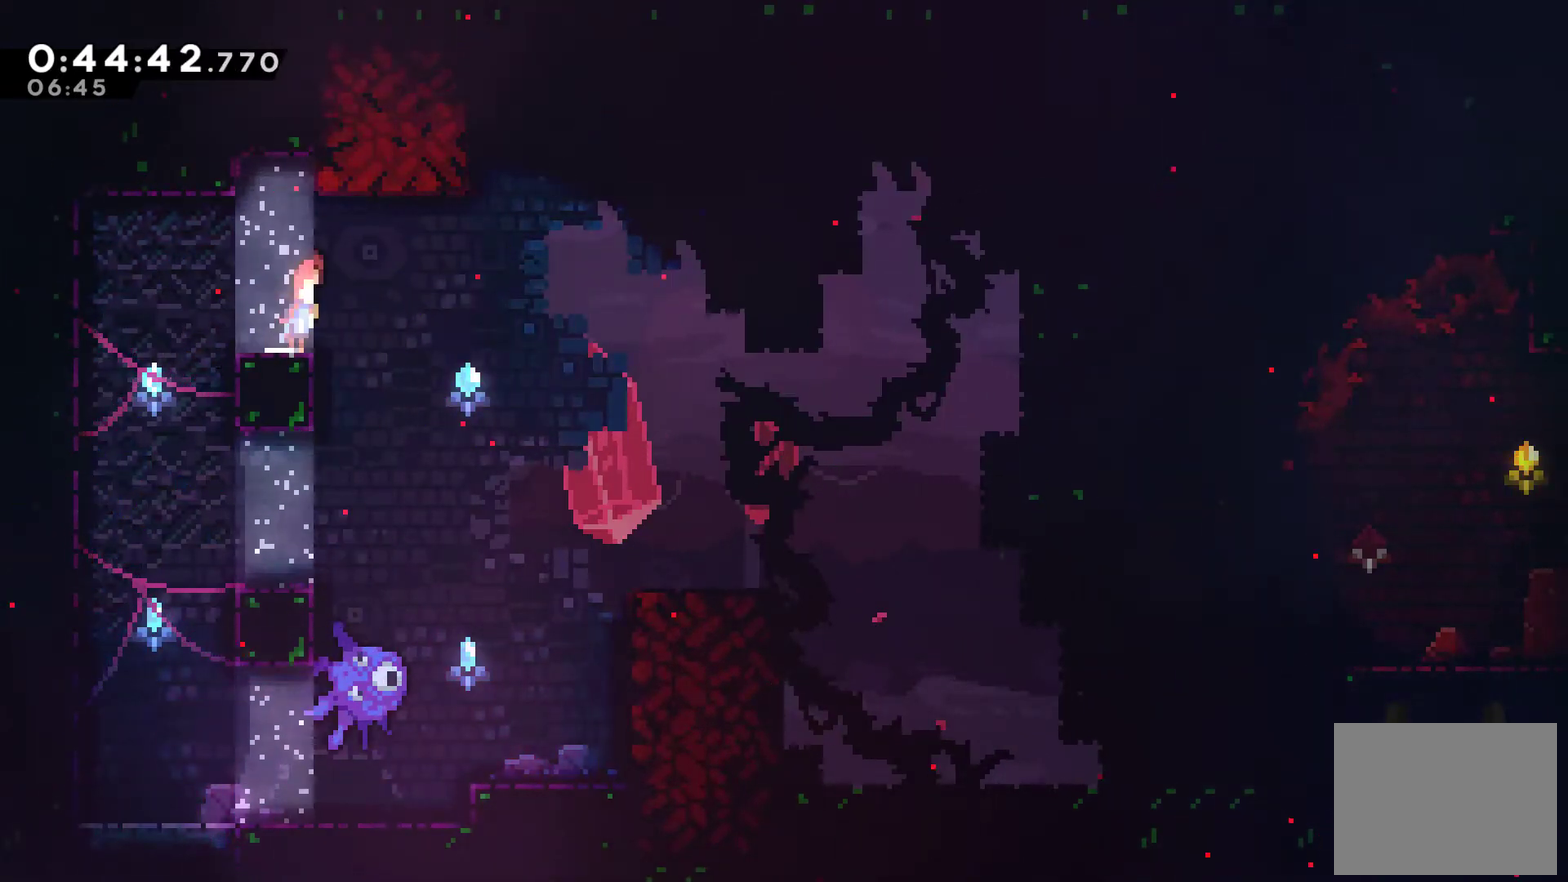
{"buttons": ["X", "DPAD_UP"], "left_stick": "center", "right_stick": "center", "events": [[333, "A", "up"], [367, "DPAD_UP", "down"], [433, "DPAD_RIGHT", "up"], [500, "X", "down"]]}
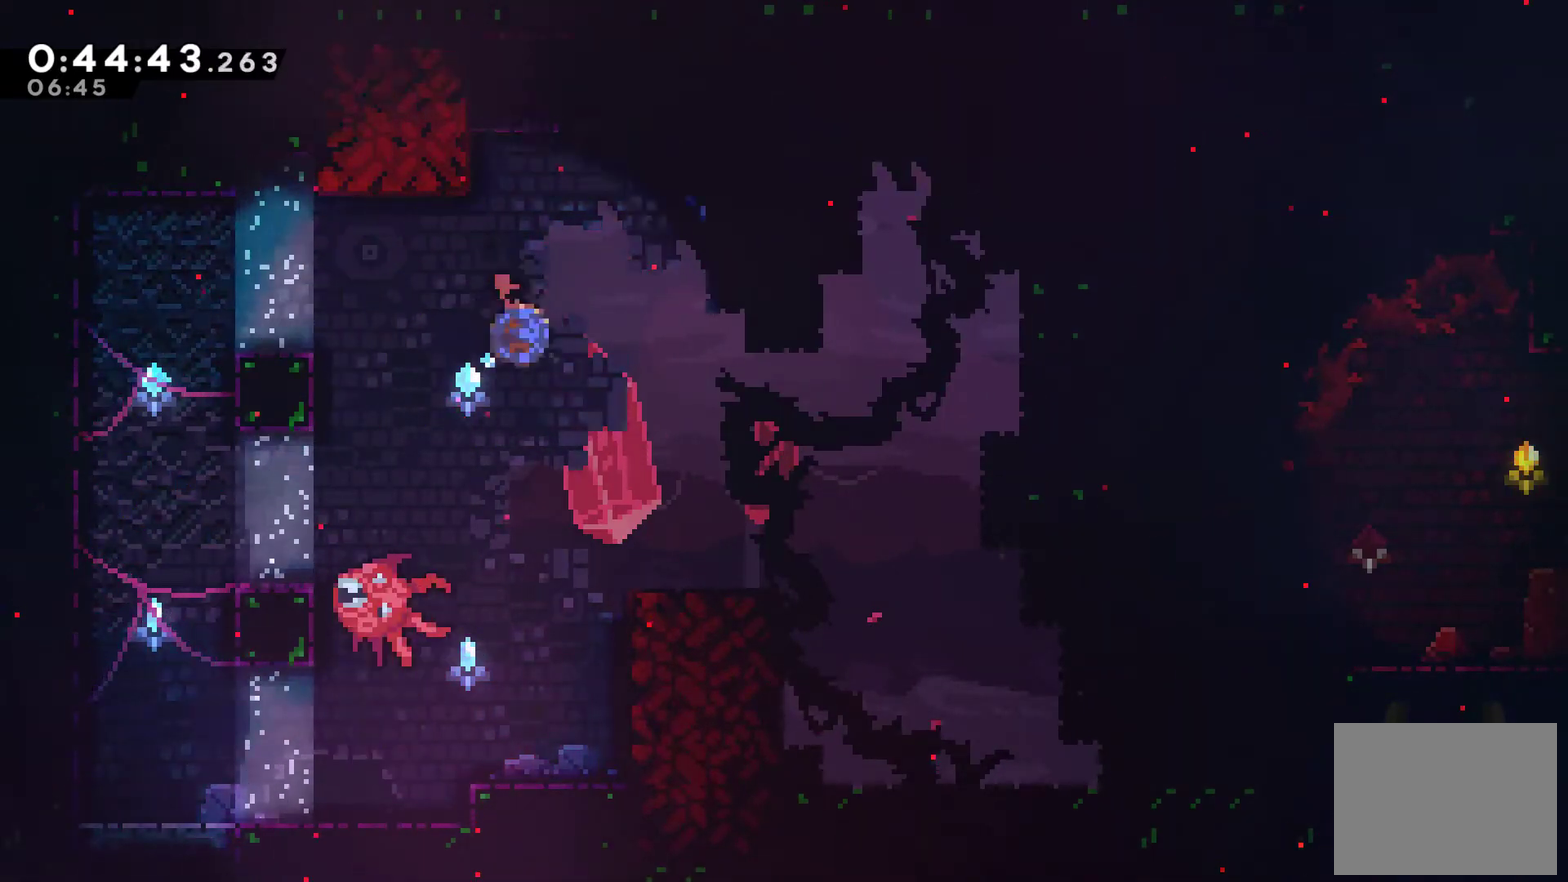
{"buttons": ["R2", "DPAD_LEFT"], "left_stick": "center", "right_stick": "center", "events": [[100, "X", "up"], [133, "R2", "down"], [167, "DPAD_LEFT", "down"], [267, "DPAD_UP", "up"]]}
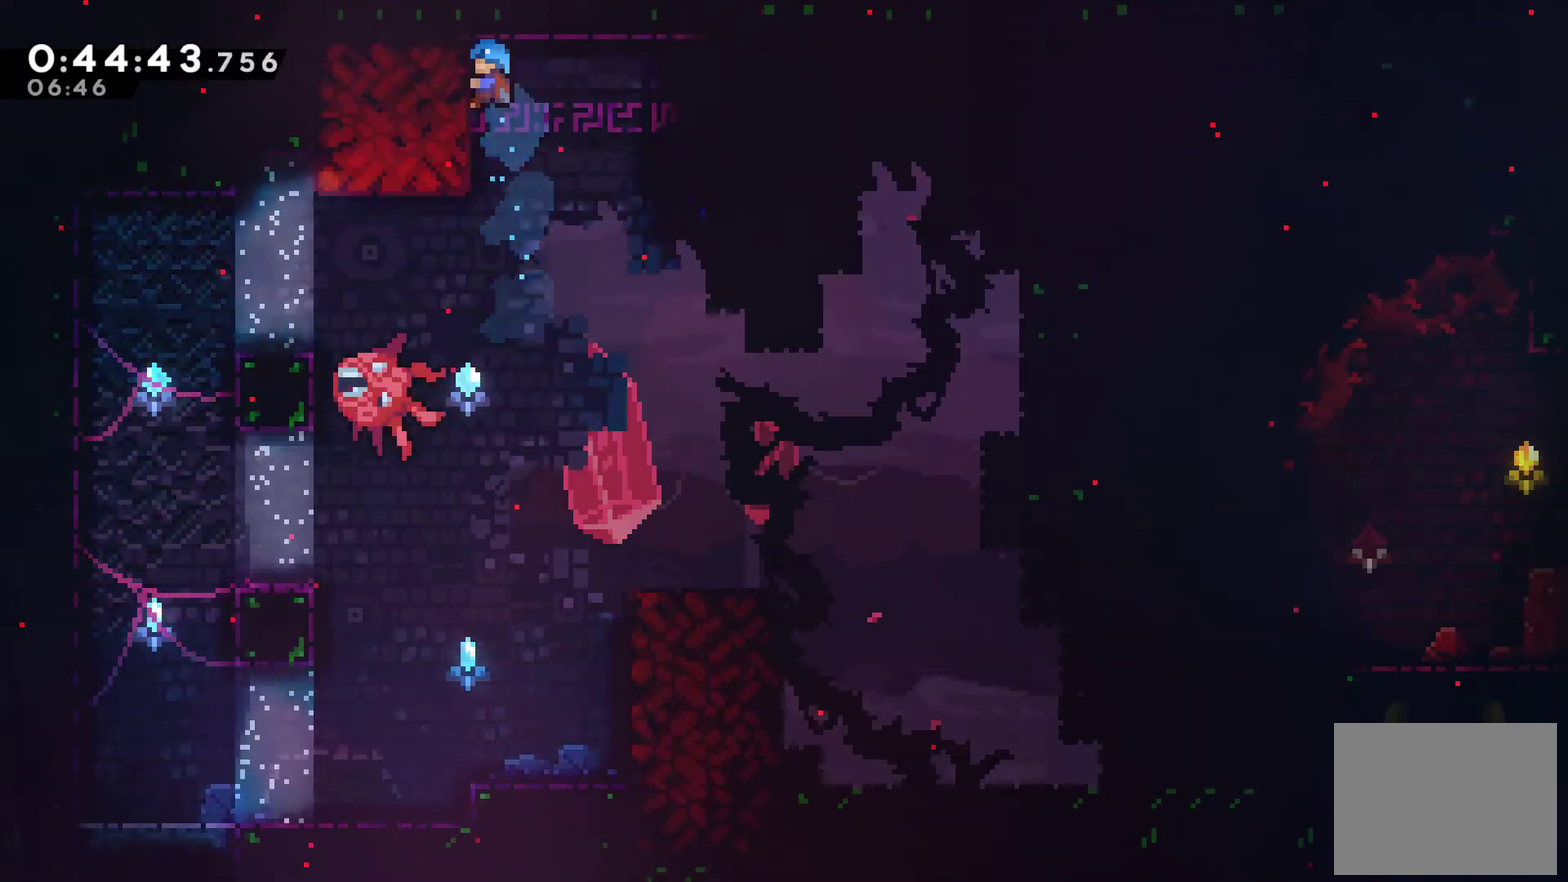
{"buttons": ["R2"], "left_stick": "center", "right_stick": "center", "events": [[33, "DPAD_LEFT", "up"]]}
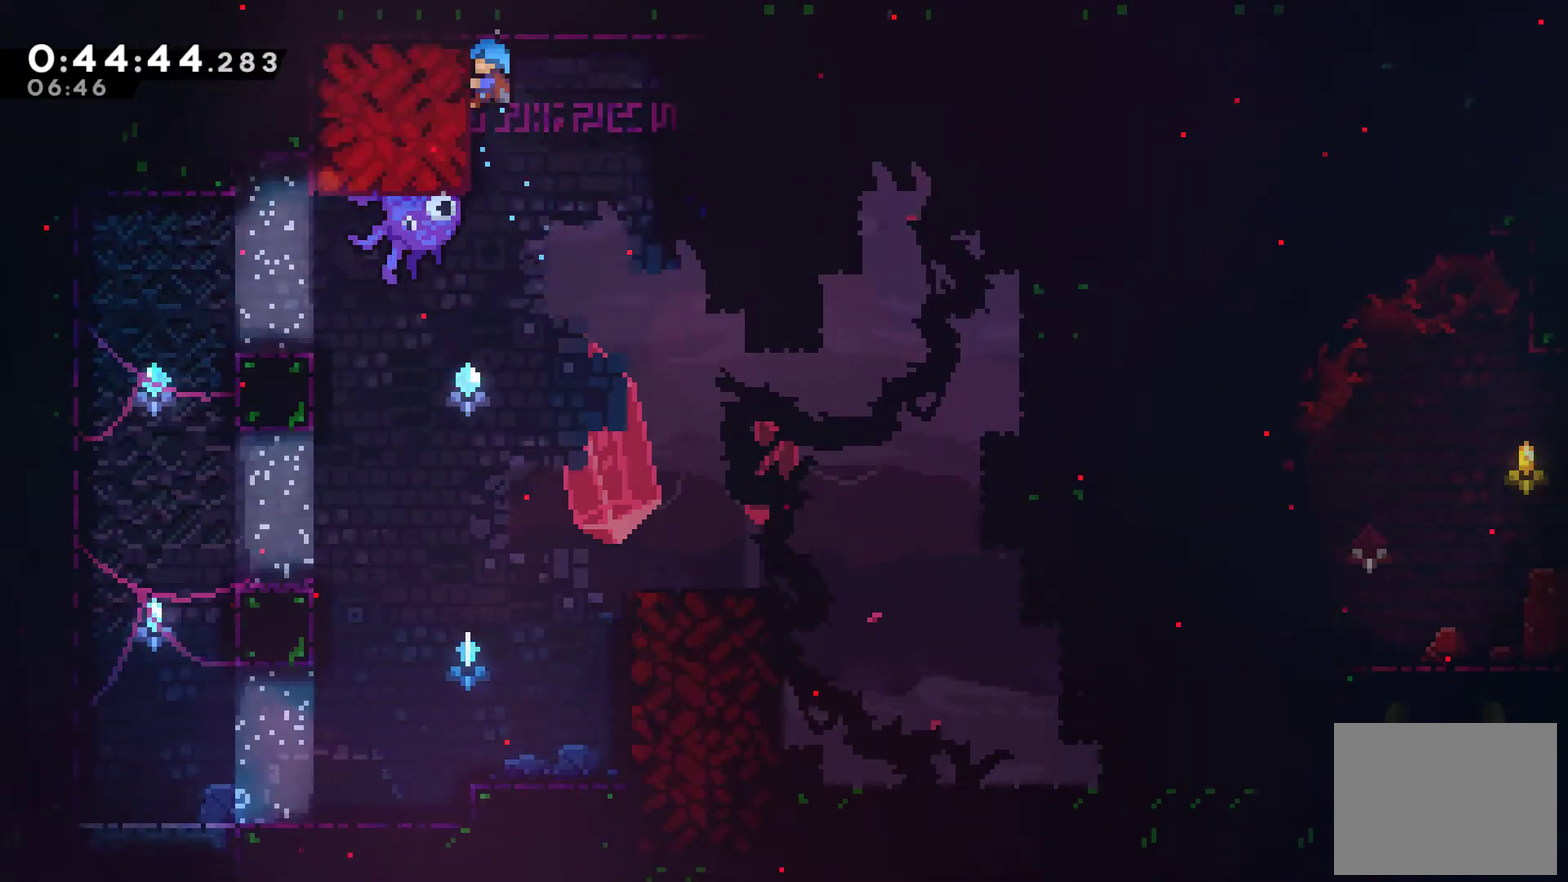
{"buttons": ["R2"], "left_stick": "center", "right_stick": "center", "events": []}
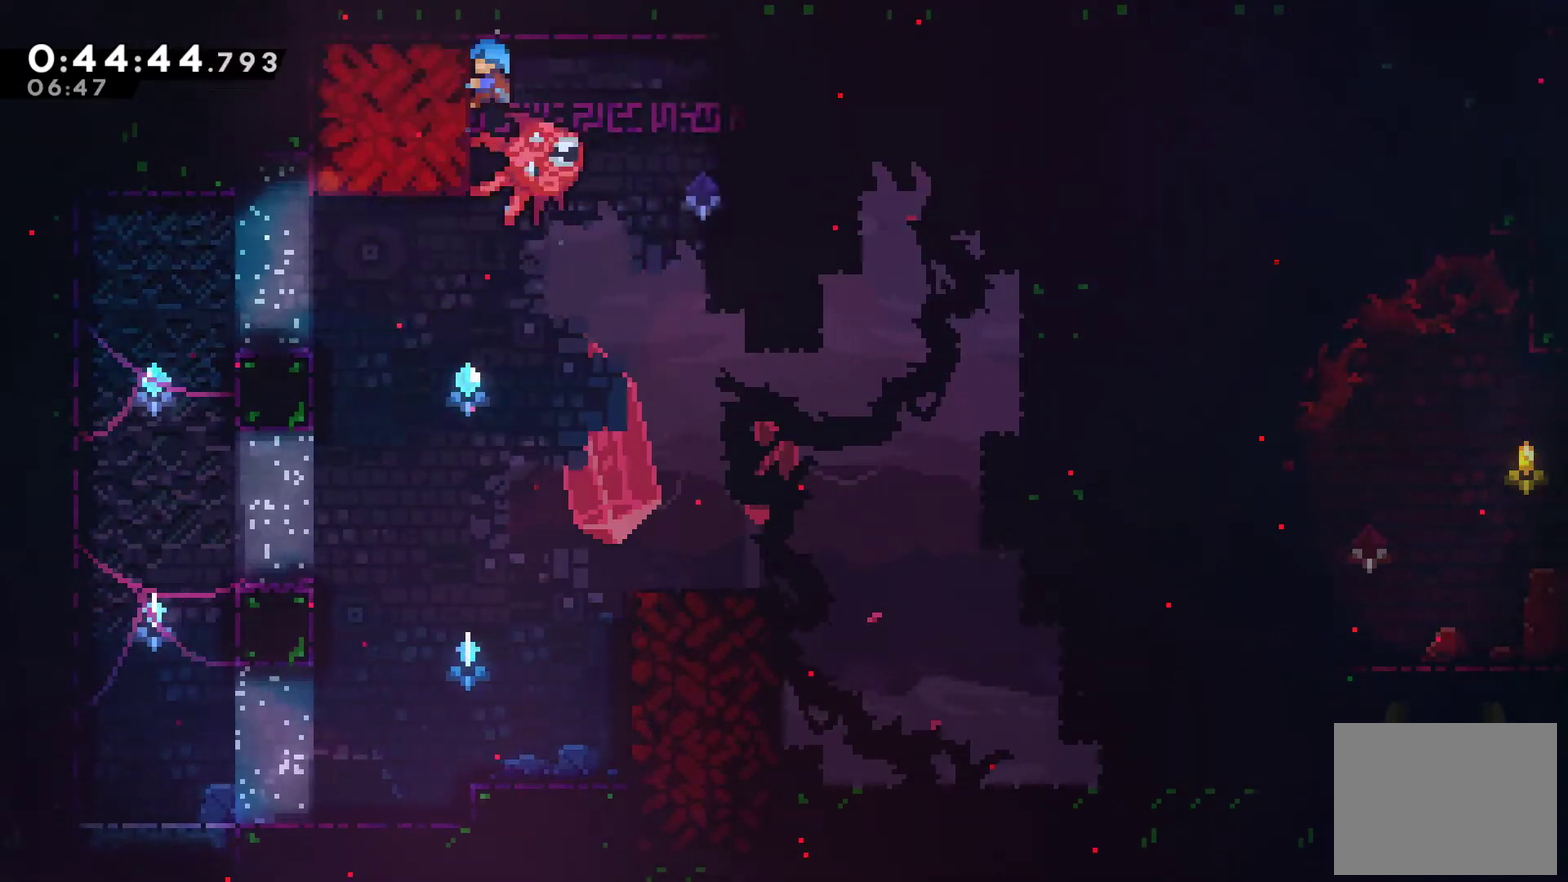
{"buttons": ["R2"], "left_stick": "center", "right_stick": "center", "events": []}
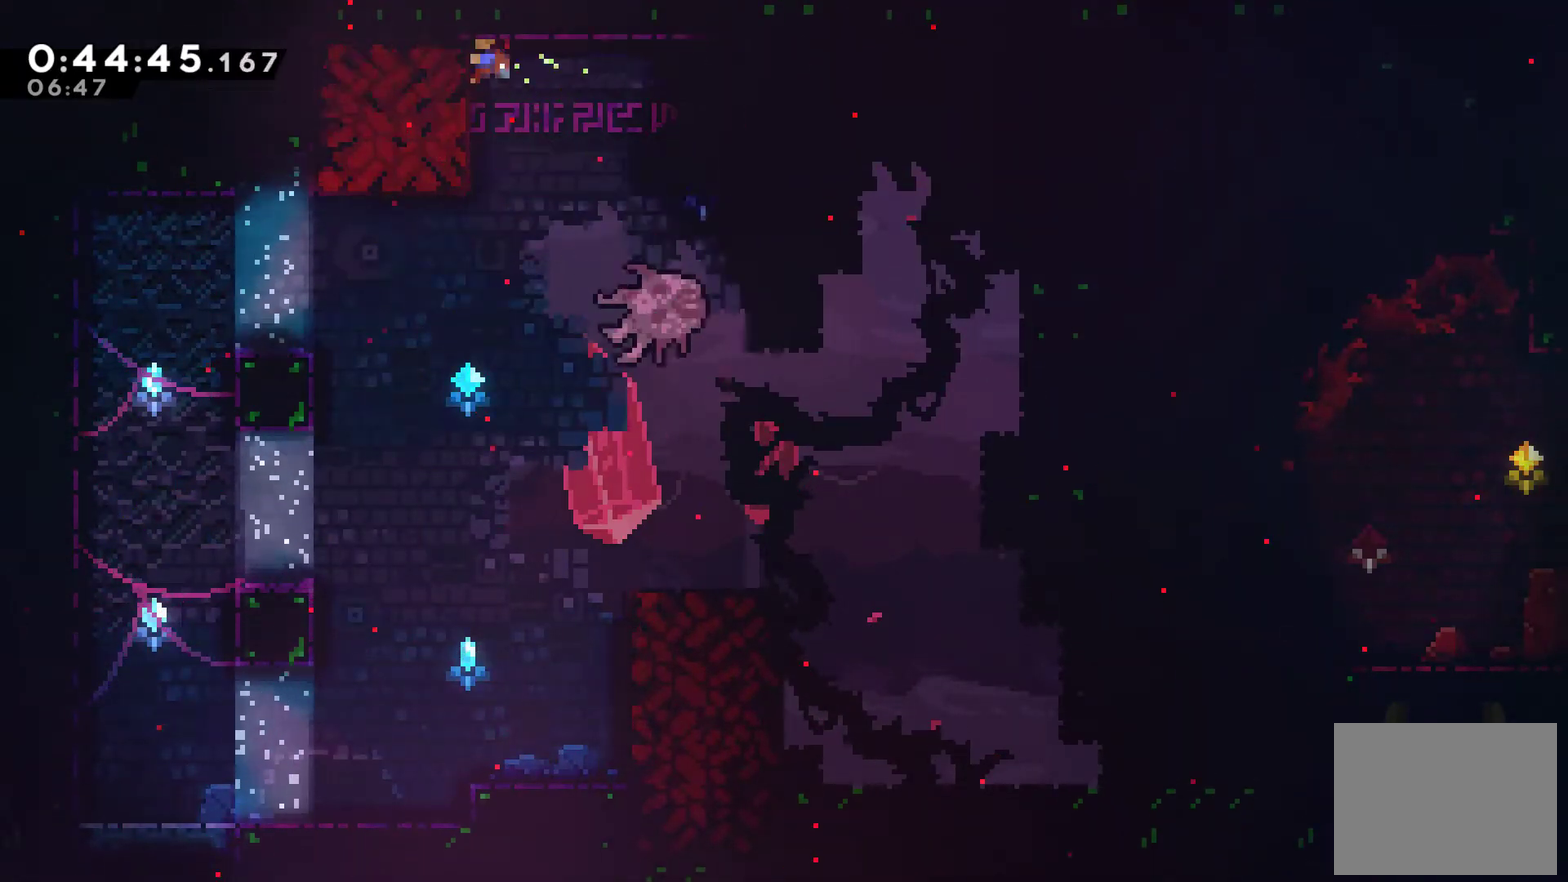
{"buttons": ["R2"], "left_stick": "center", "right_stick": "center", "events": [[233, "DPAD_DOWN", "down"], [367, "DPAD_DOWN", "up"]]}
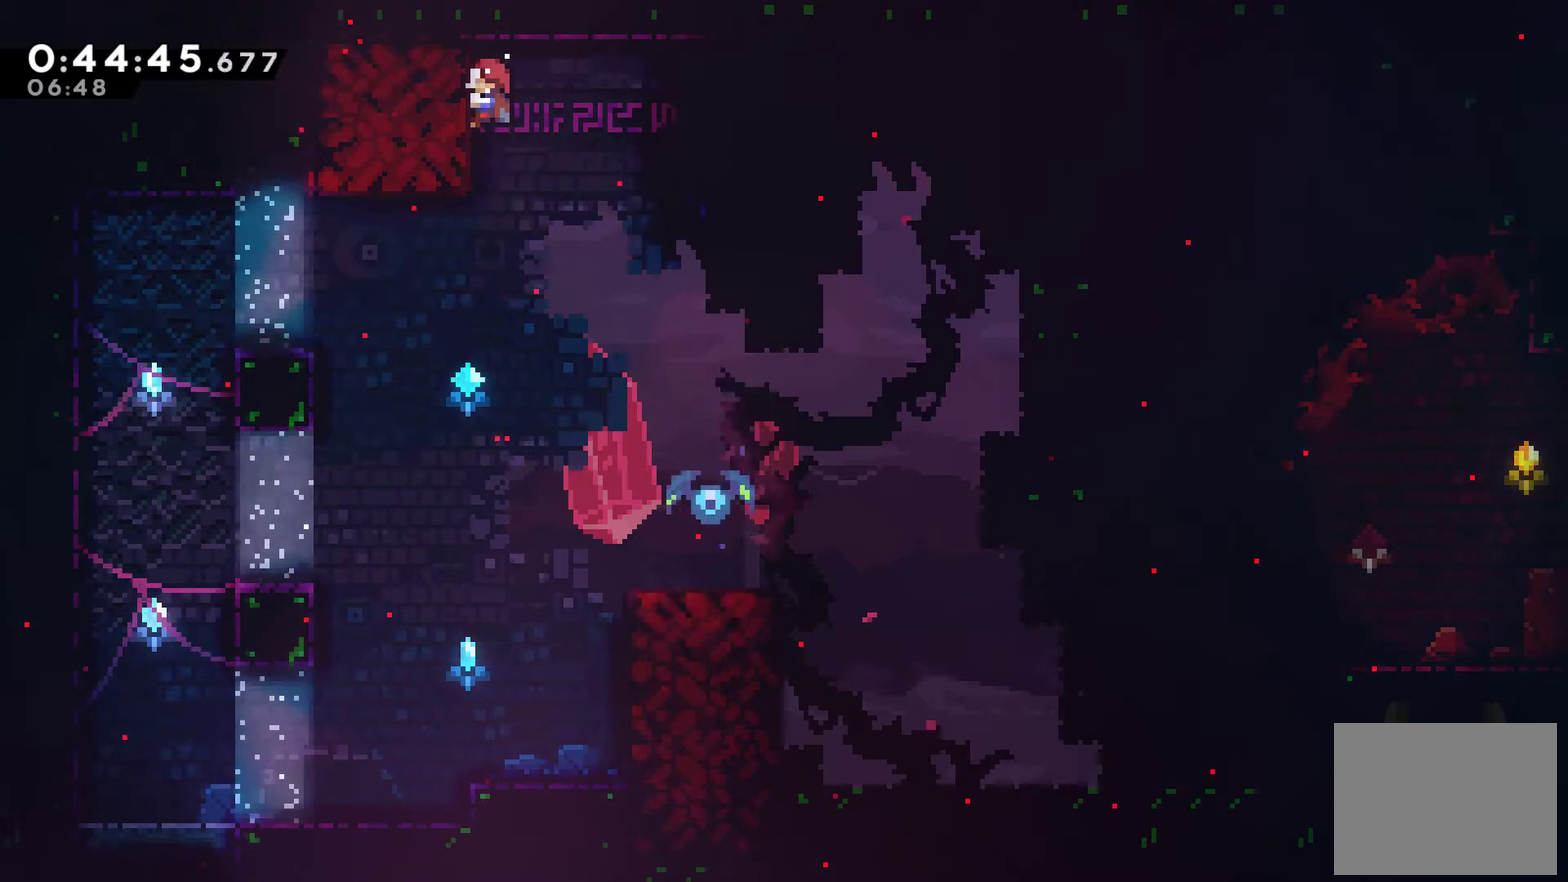
{"buttons": ["R2"], "left_stick": "center", "right_stick": "center", "events": [[167, "DPAD_DOWN", "down"], [233, "DPAD_DOWN", "up"]]}
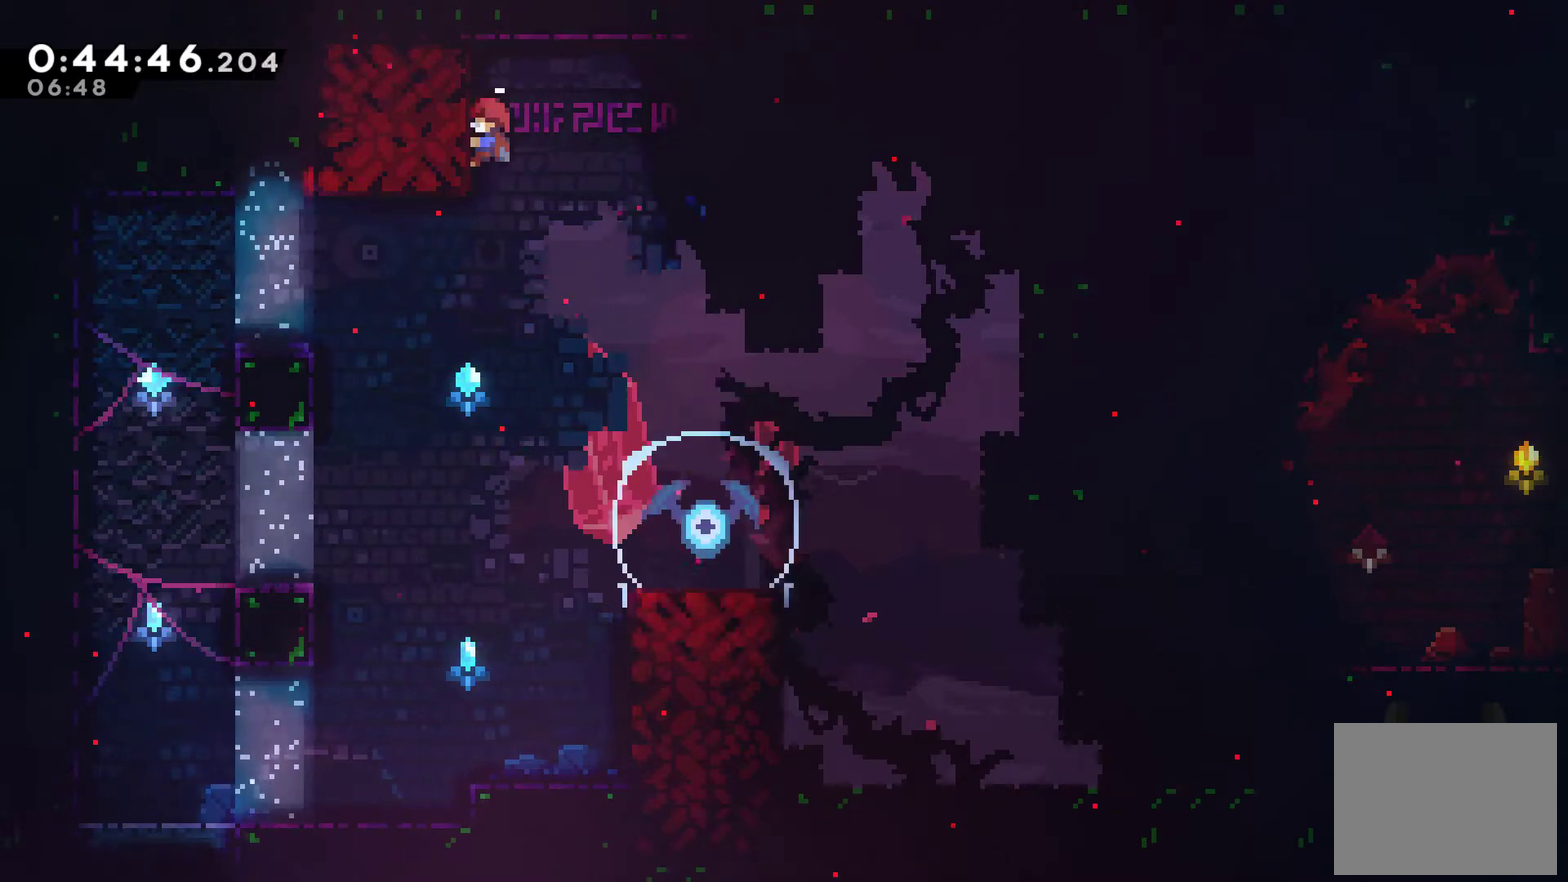
{"buttons": ["R2", "DPAD_DOWN"], "left_stick": "center", "right_stick": "center", "events": [[467, "DPAD_DOWN", "down"]]}
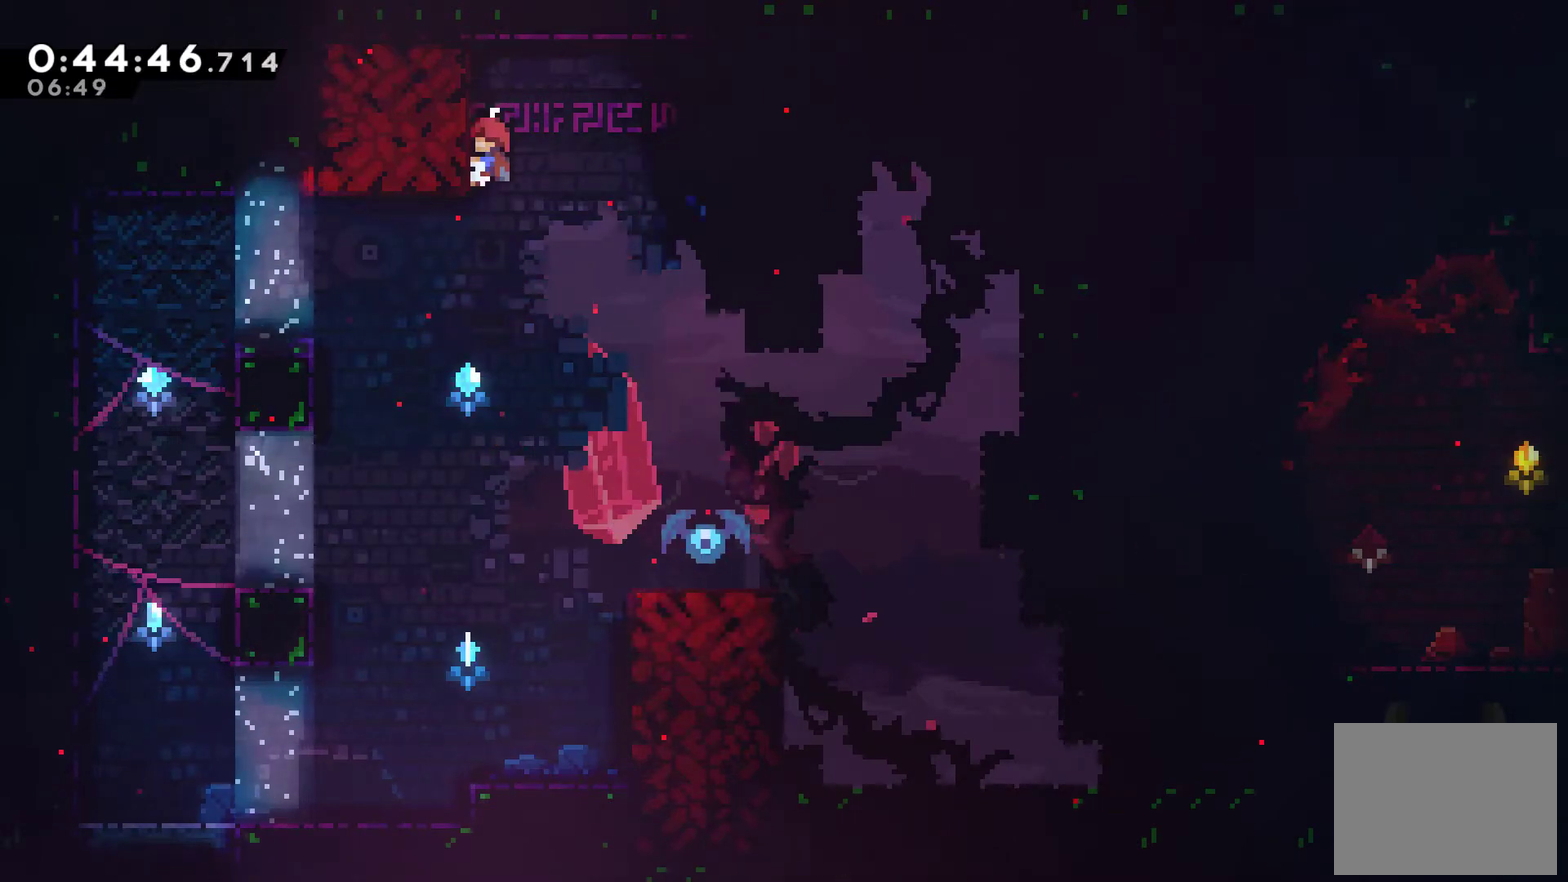
{"buttons": ["R2"], "left_stick": "center", "right_stick": "center", "events": [[33, "DPAD_DOWN", "up"]]}
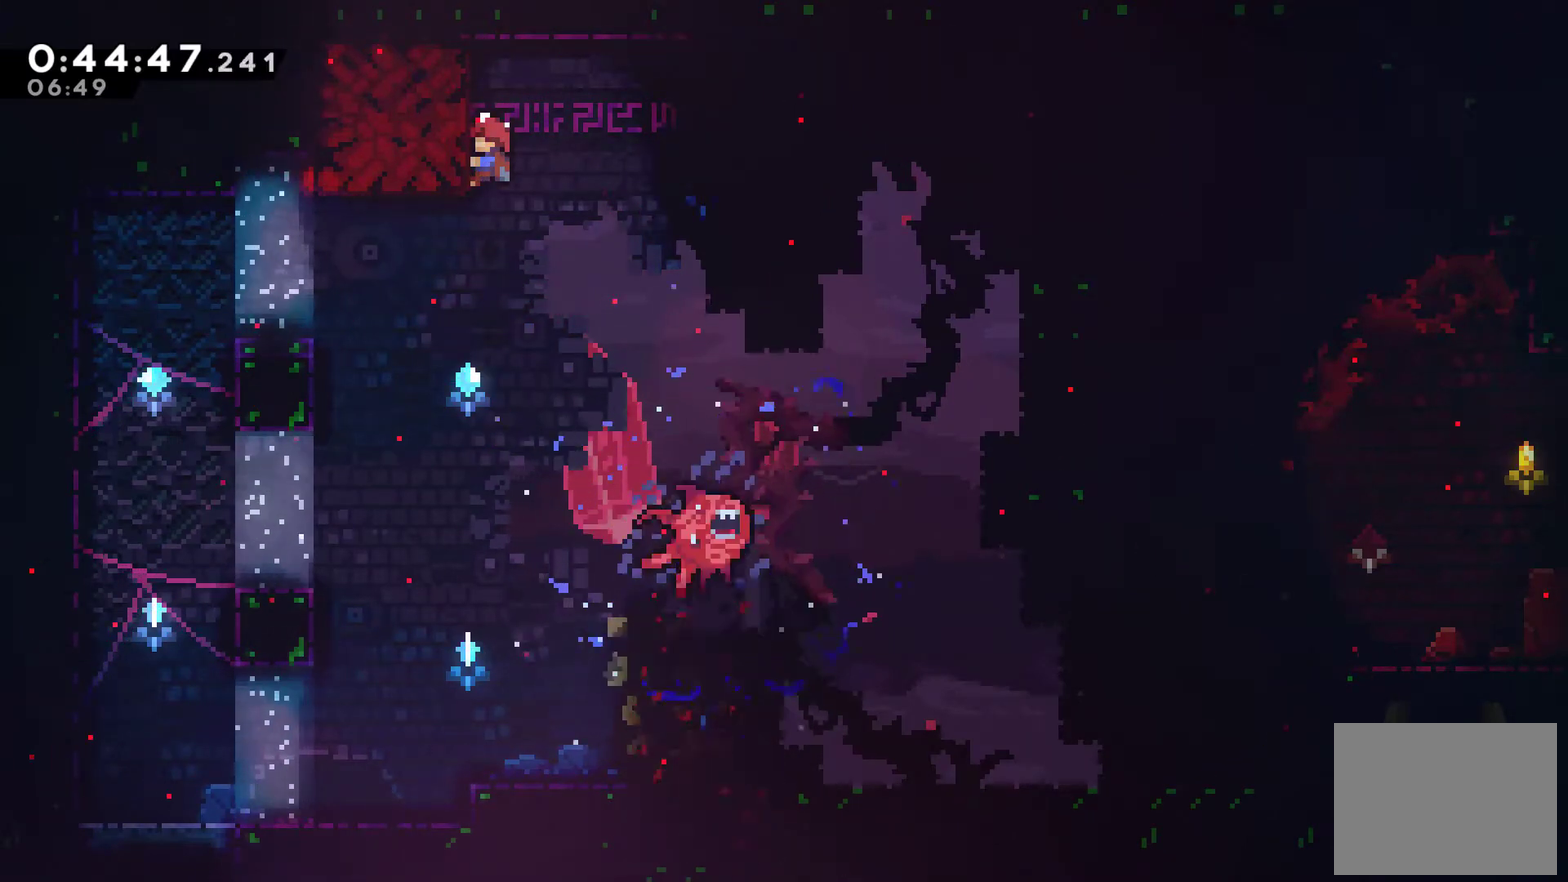
{"buttons": ["R2"], "left_stick": "center", "right_stick": "center", "events": []}
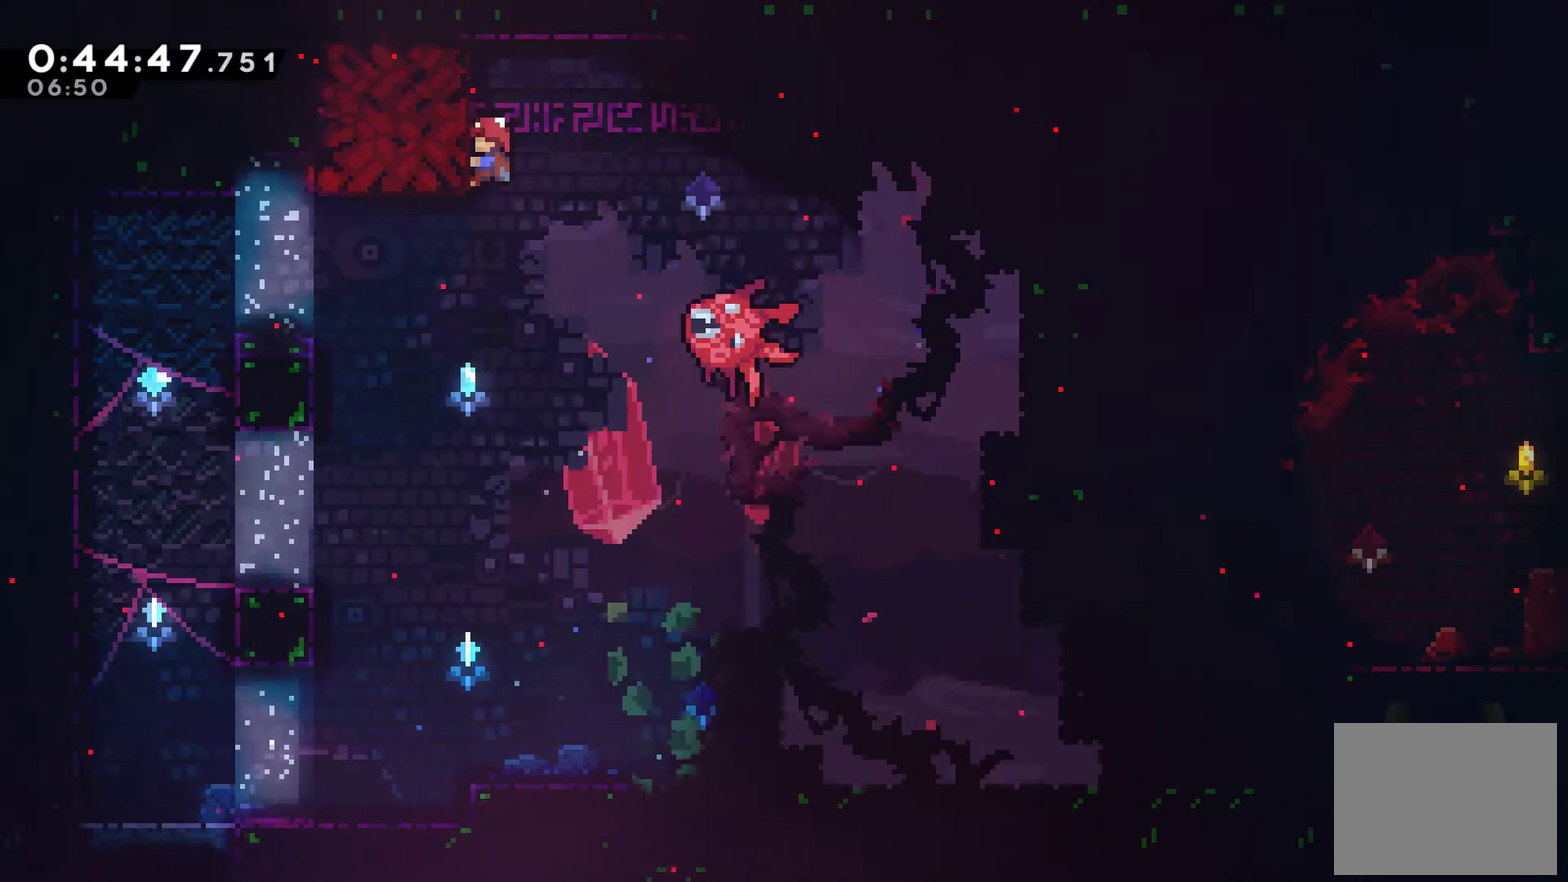
{"buttons": ["R2"], "left_stick": "center", "right_stick": "center", "events": []}
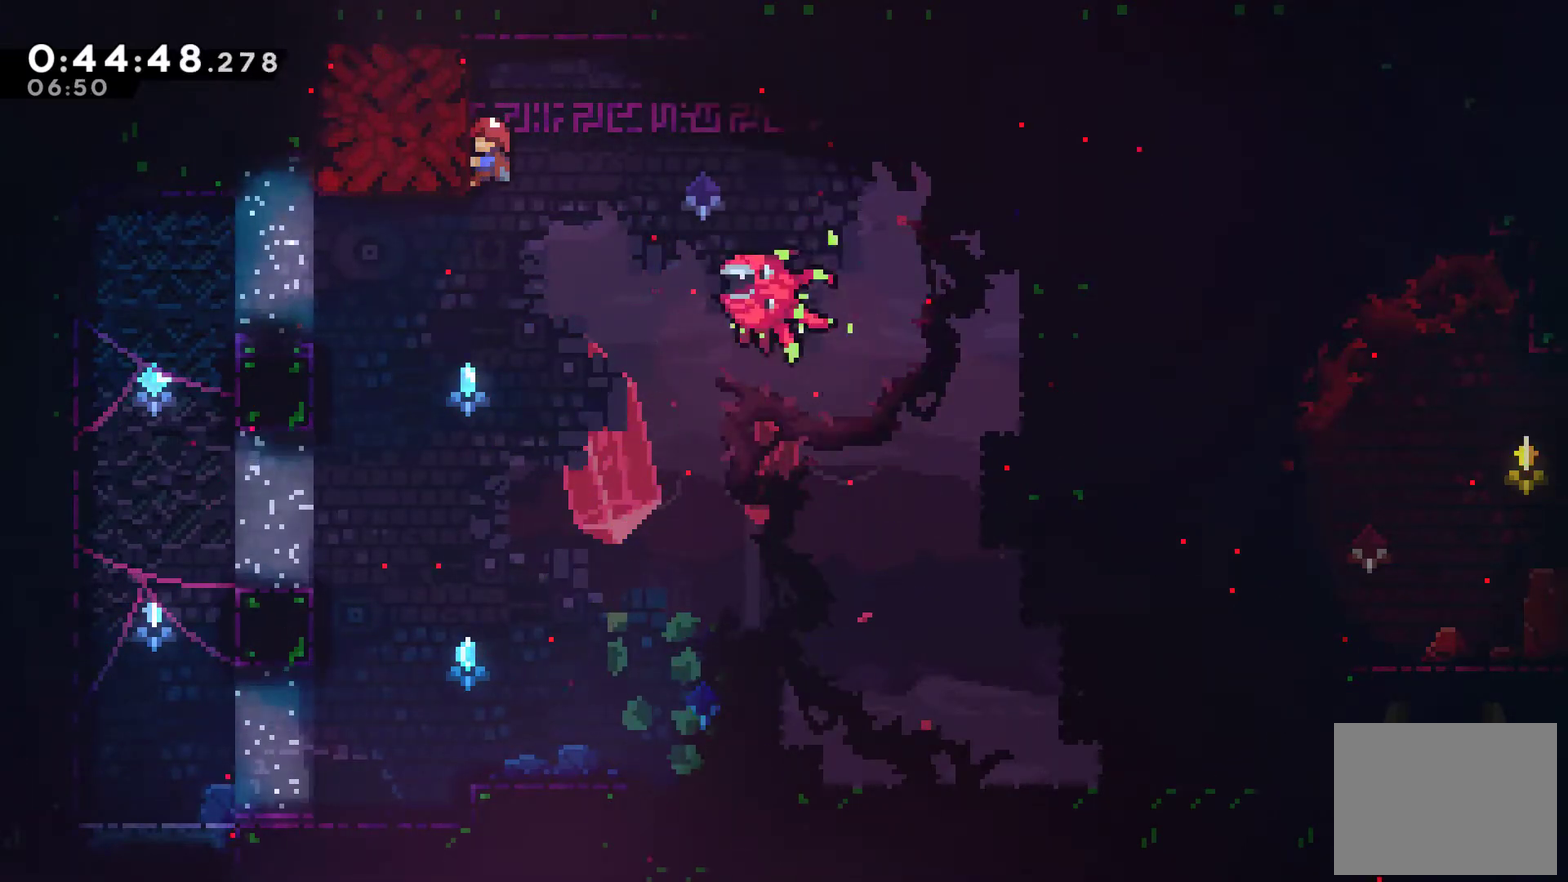
{"buttons": ["DPAD_LEFT"], "left_stick": "center", "right_stick": "center", "events": [[67, "R2", "up"], [467, "DPAD_LEFT", "down"]]}
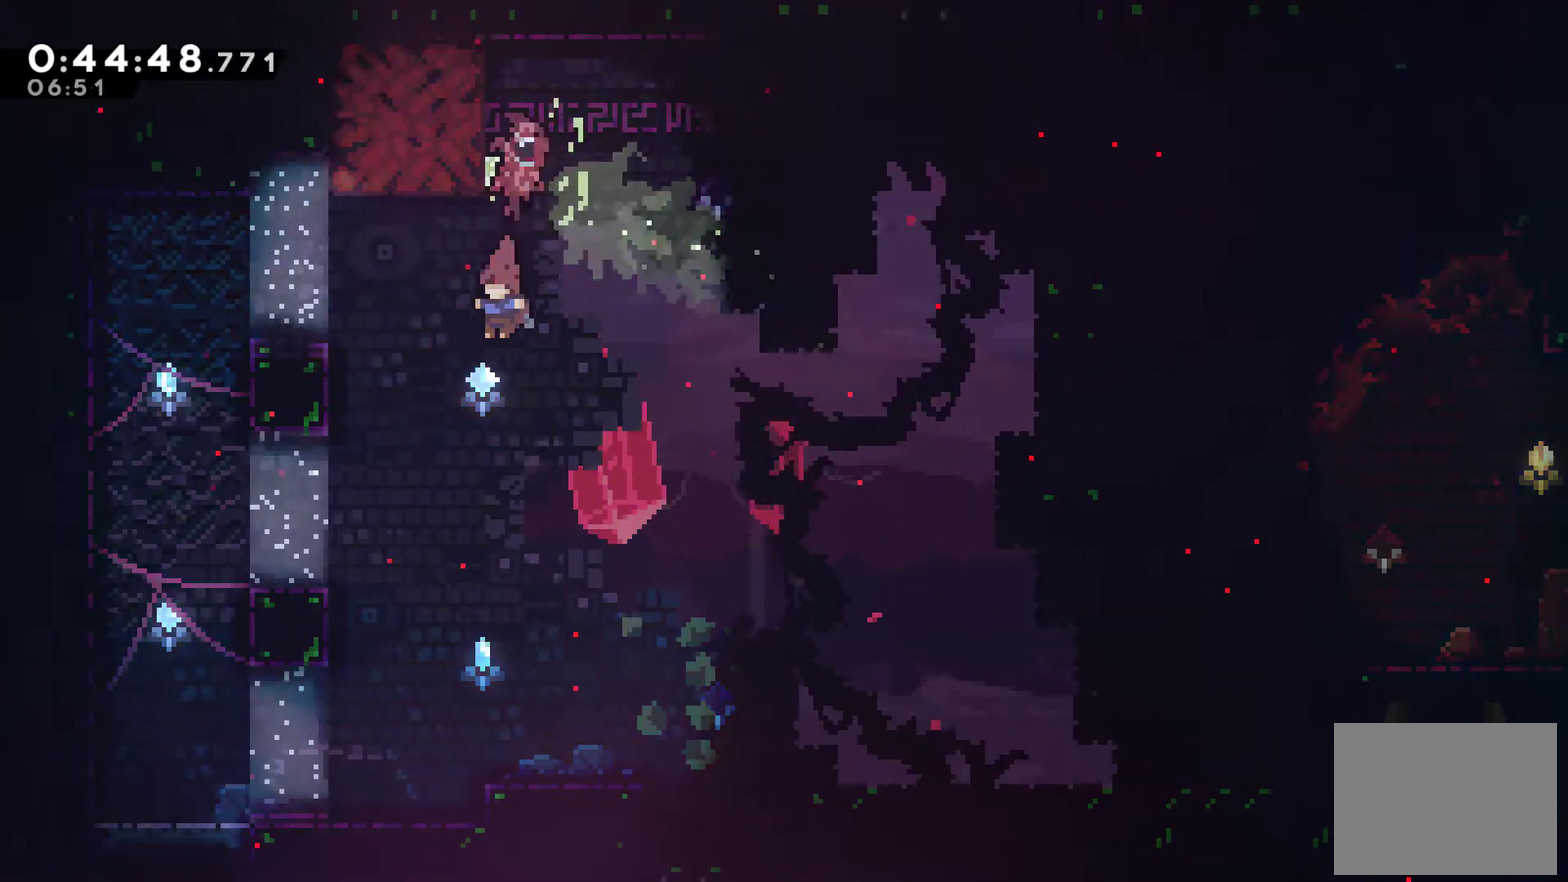
{"buttons": [], "left_stick": "center", "right_stick": "center", "events": [[400, "DPAD_LEFT", "up"]]}
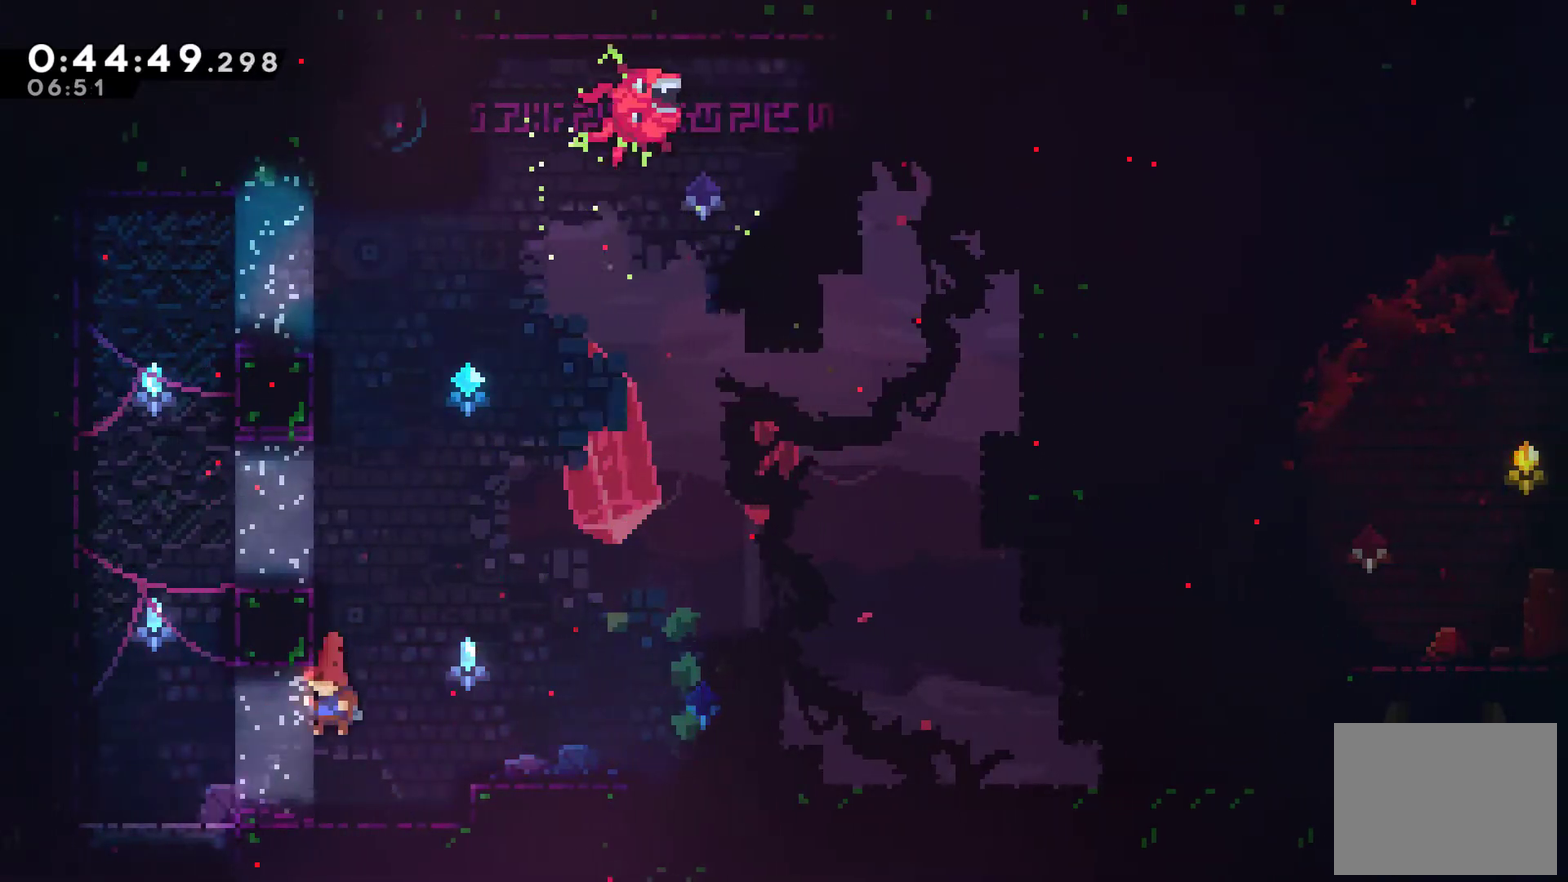
{"buttons": ["DPAD_UP"], "left_stick": "center", "right_stick": "center", "events": [[33, "DPAD_LEFT", "down"], [233, "A", "down"], [400, "A", "up"], [433, "DPAD_UP", "down"], [500, "DPAD_LEFT", "up"]]}